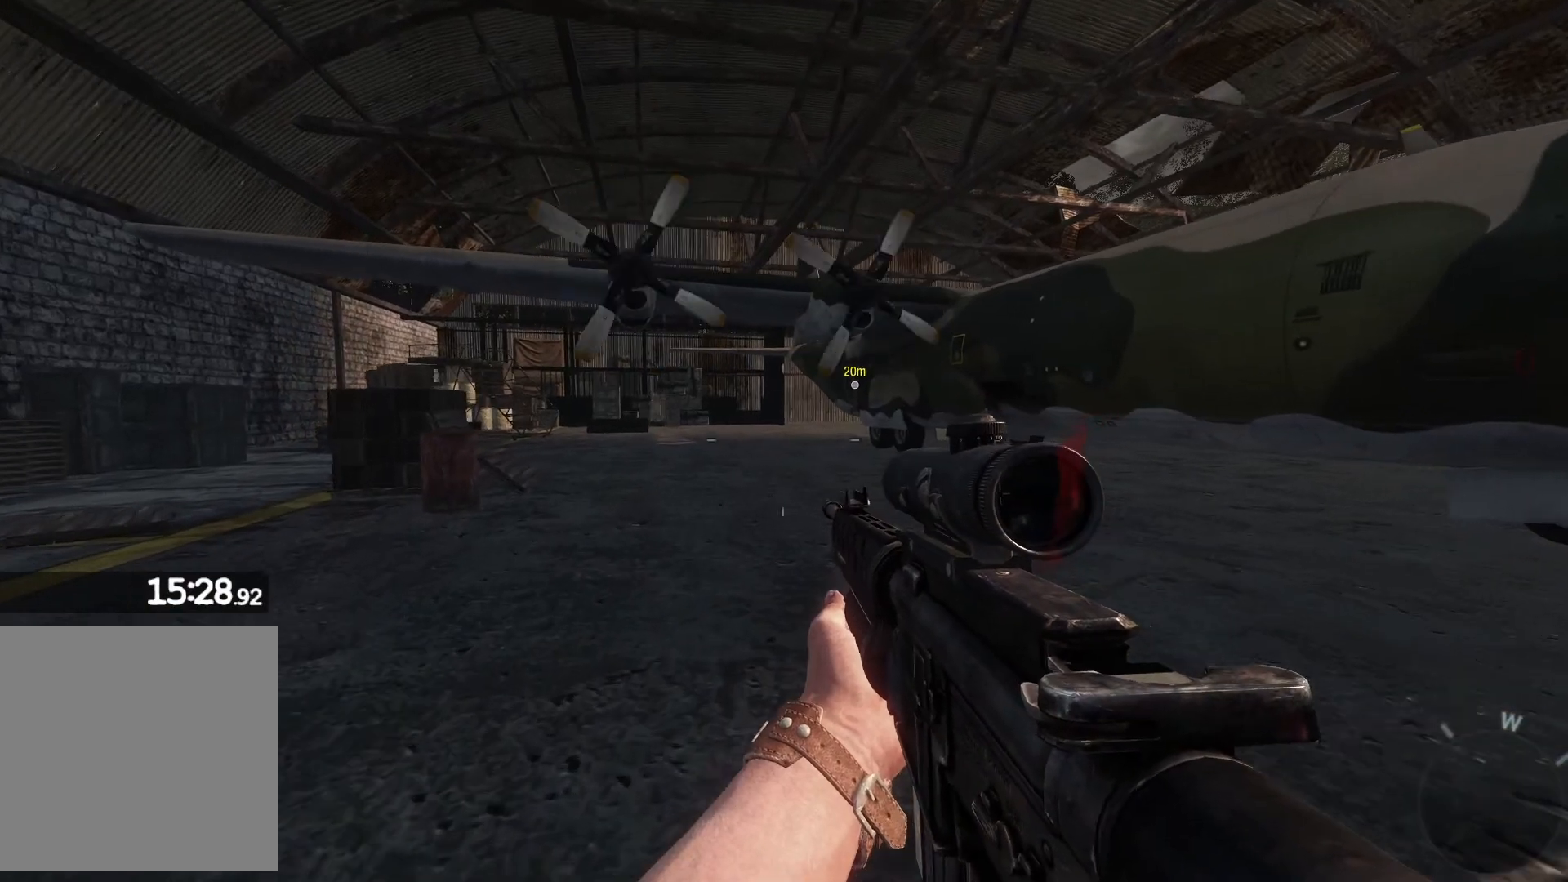
Gameplay with a controller (Xbox layout); each line is a JSON object with the inputs held at the frame after it. "events" lists button and stick changes between this image and that frame as [ms after this image, input, new state], when the widget could be followed in between.
{"buttons": [], "left_stick": "up", "right_stick": "center", "events": []}
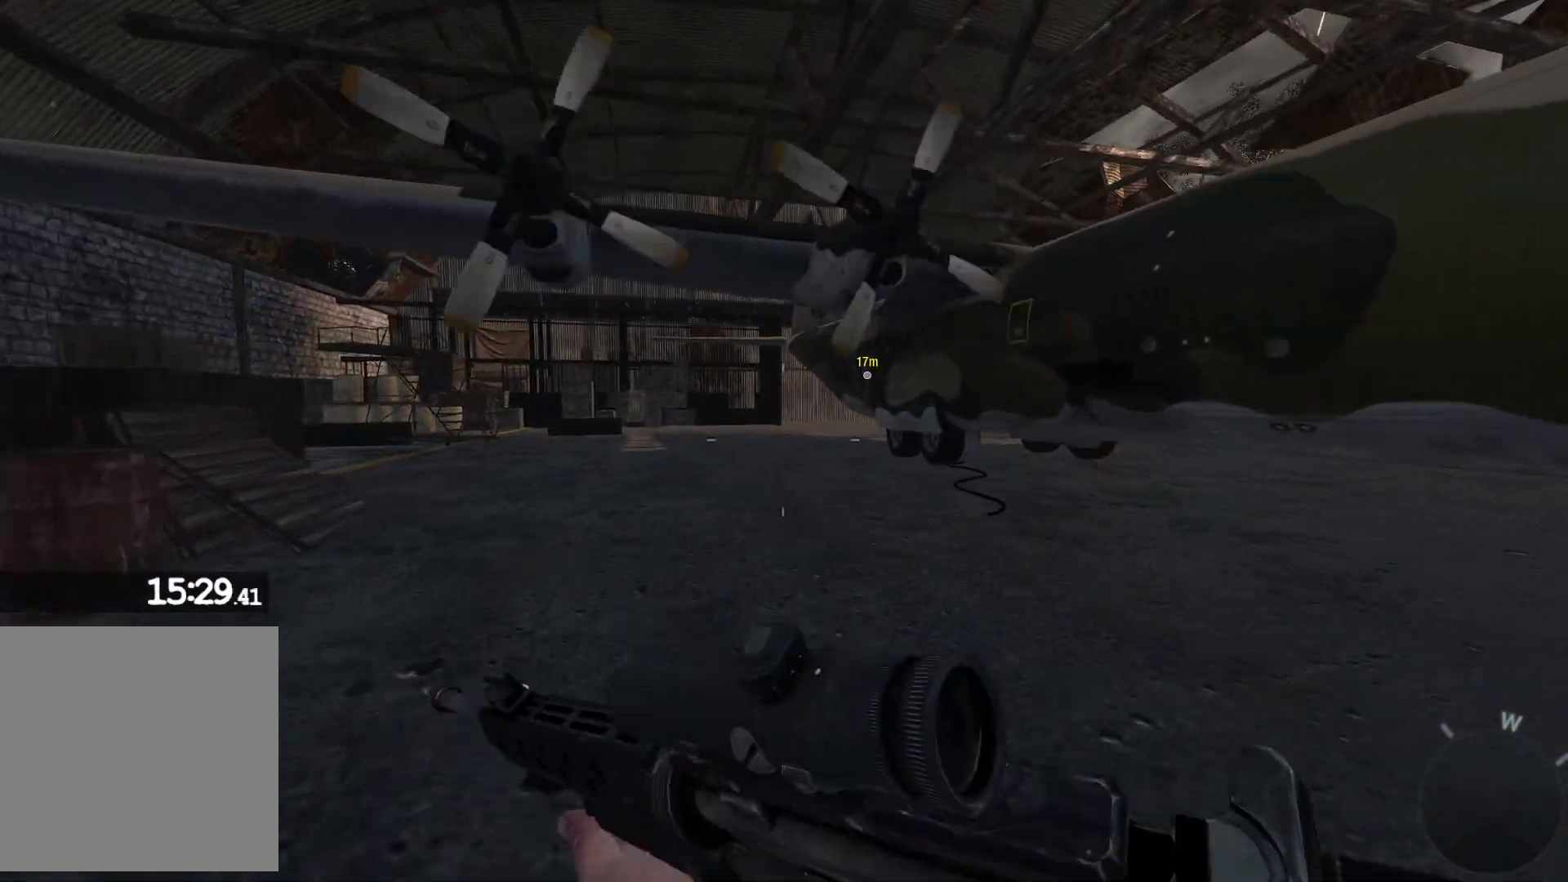
{"buttons": [], "left_stick": "up", "right_stick": "center", "events": []}
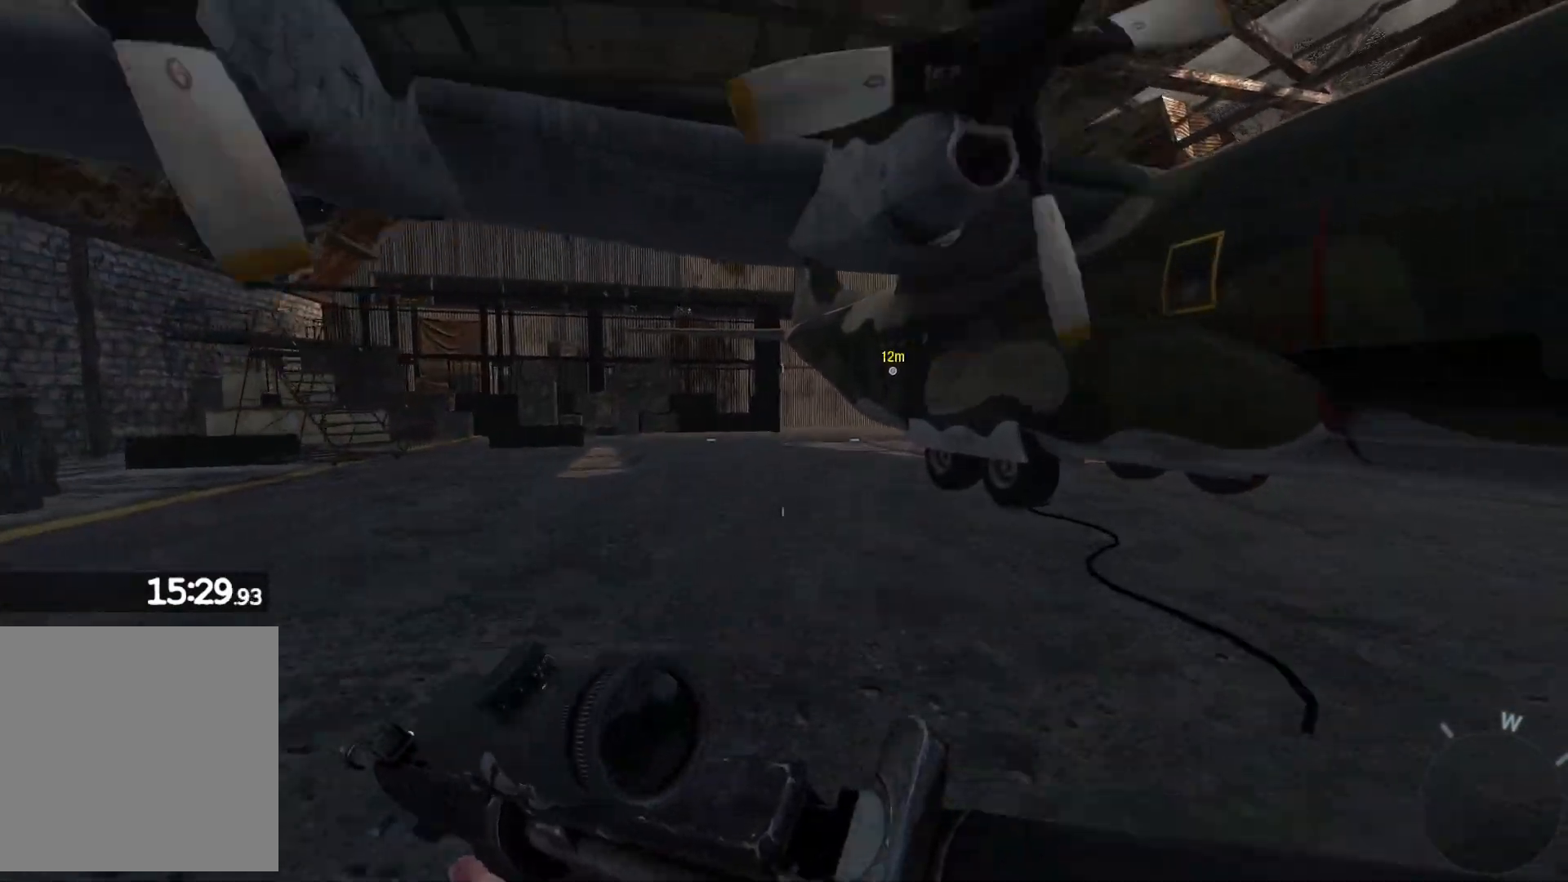
{"buttons": [], "left_stick": "up", "right_stick": "right", "events": [[167, "right_stick", "right"]]}
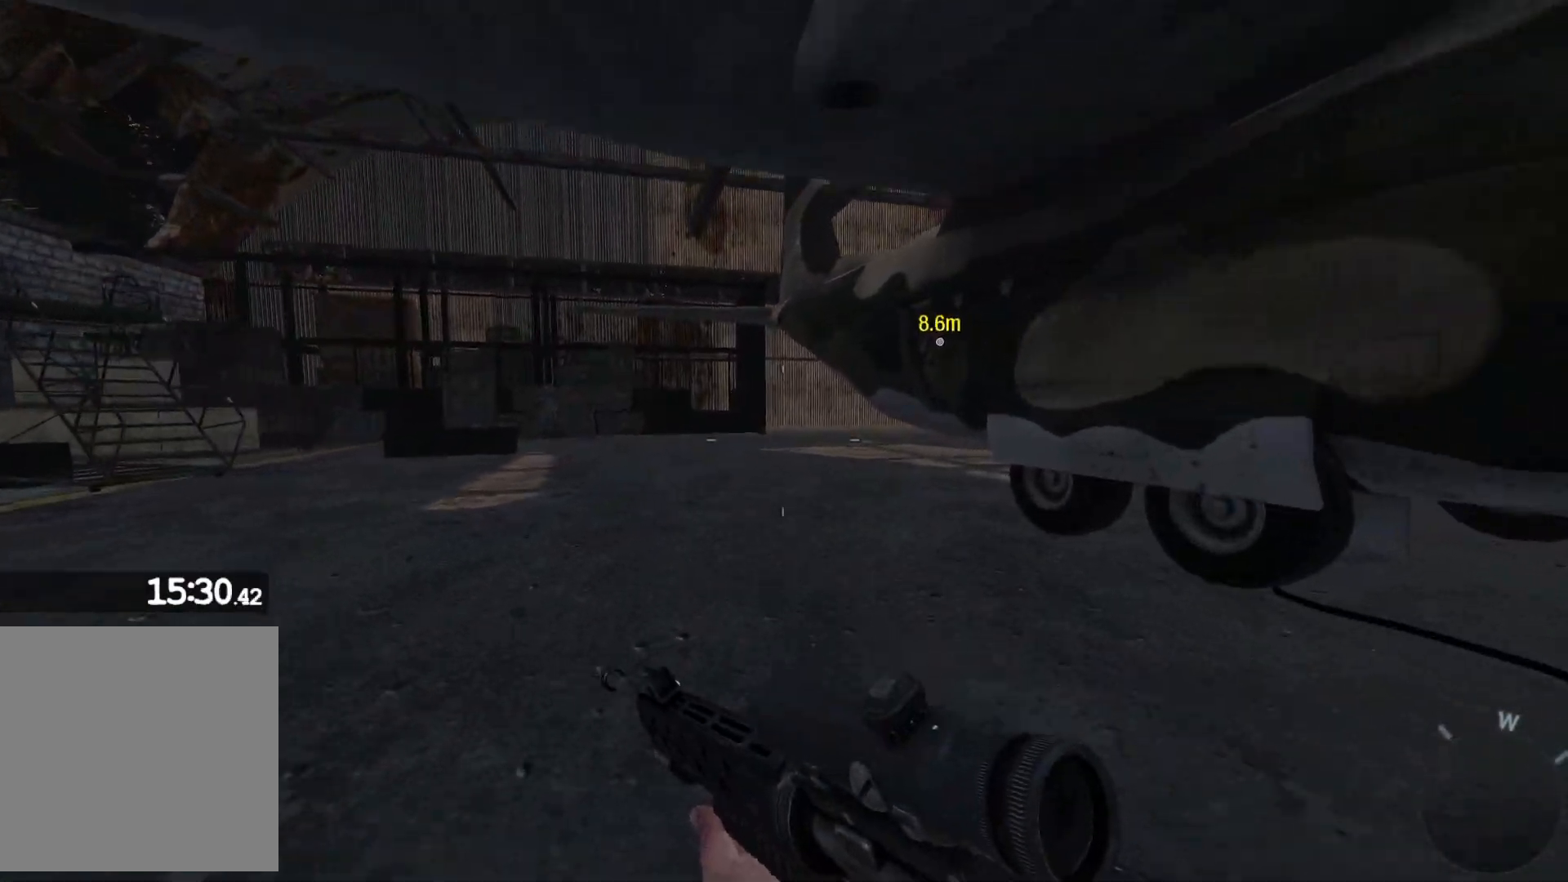
{"buttons": [], "left_stick": "up", "right_stick": "right", "events": []}
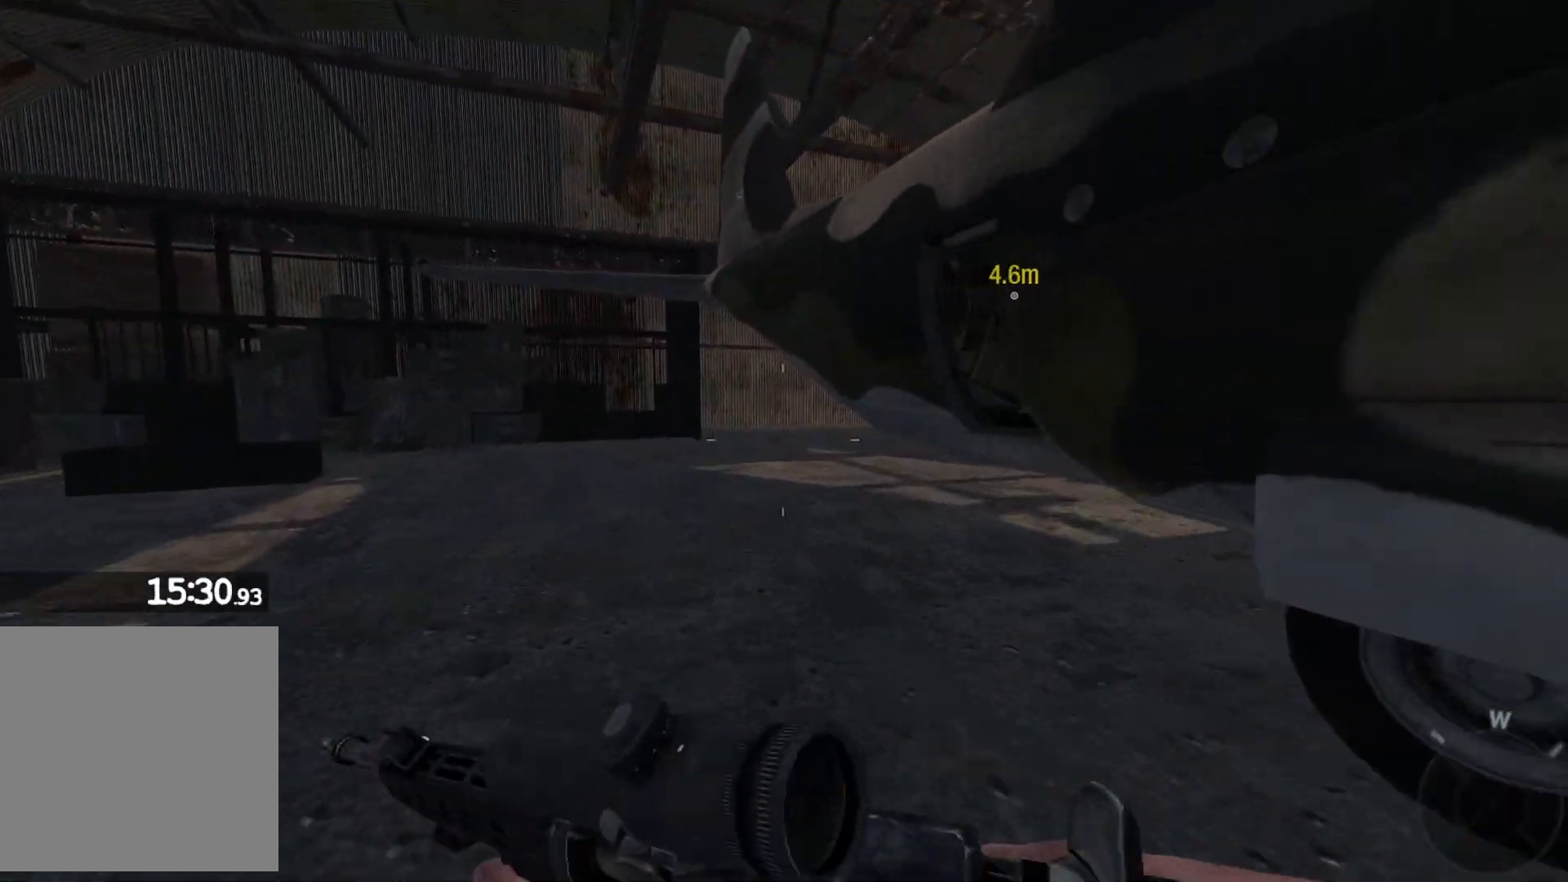
{"buttons": [], "left_stick": "up", "right_stick": "right", "events": []}
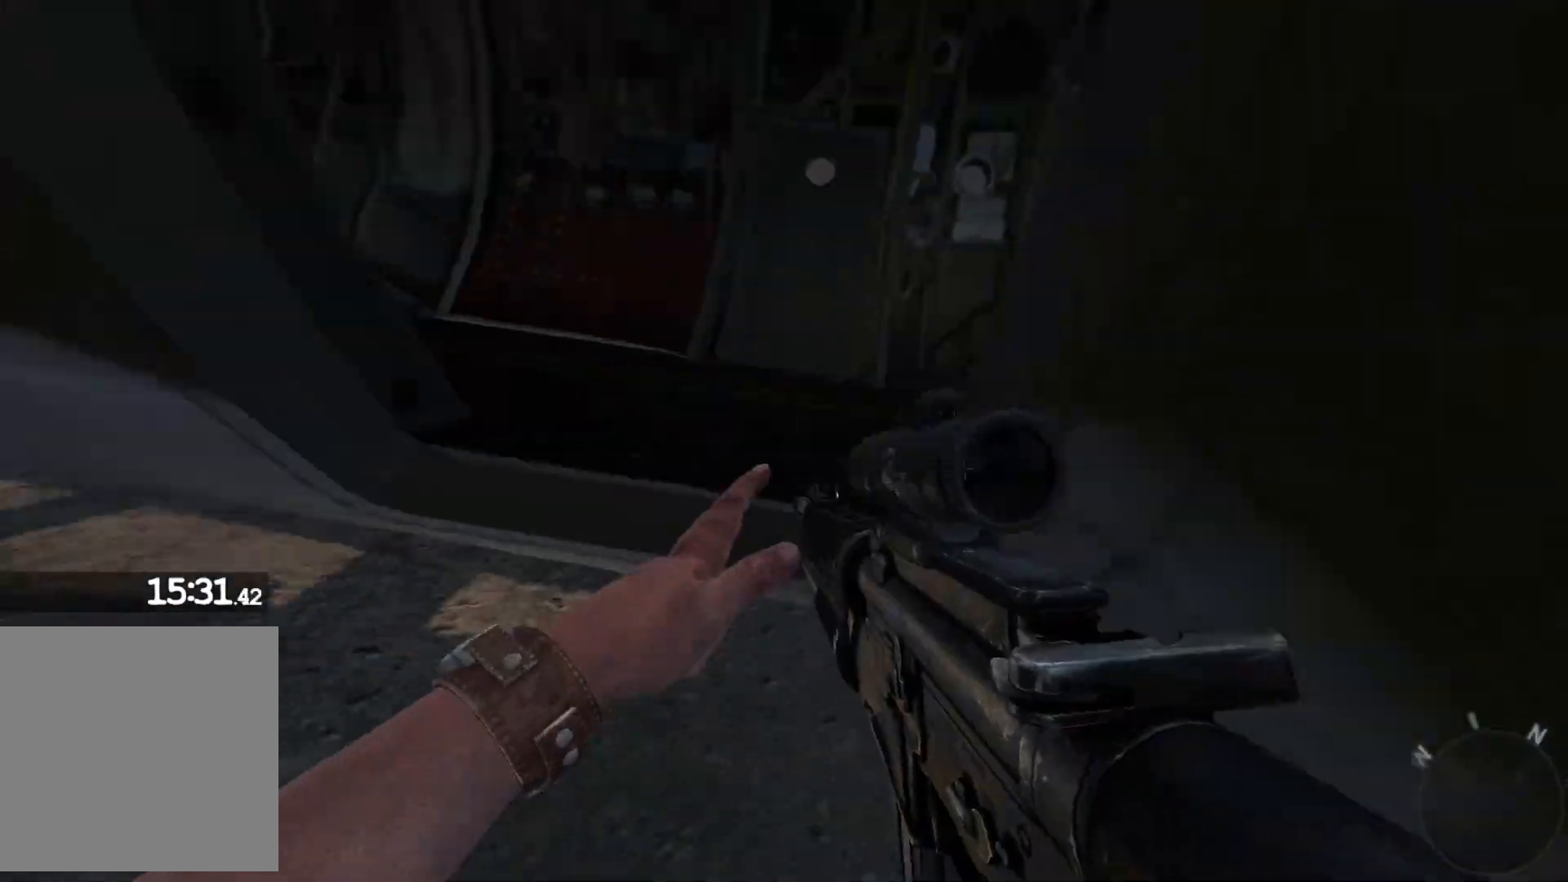
{"buttons": [], "left_stick": "center", "right_stick": "center", "events": [[167, "right_stick", "center"], [283, "left_stick", "center"]]}
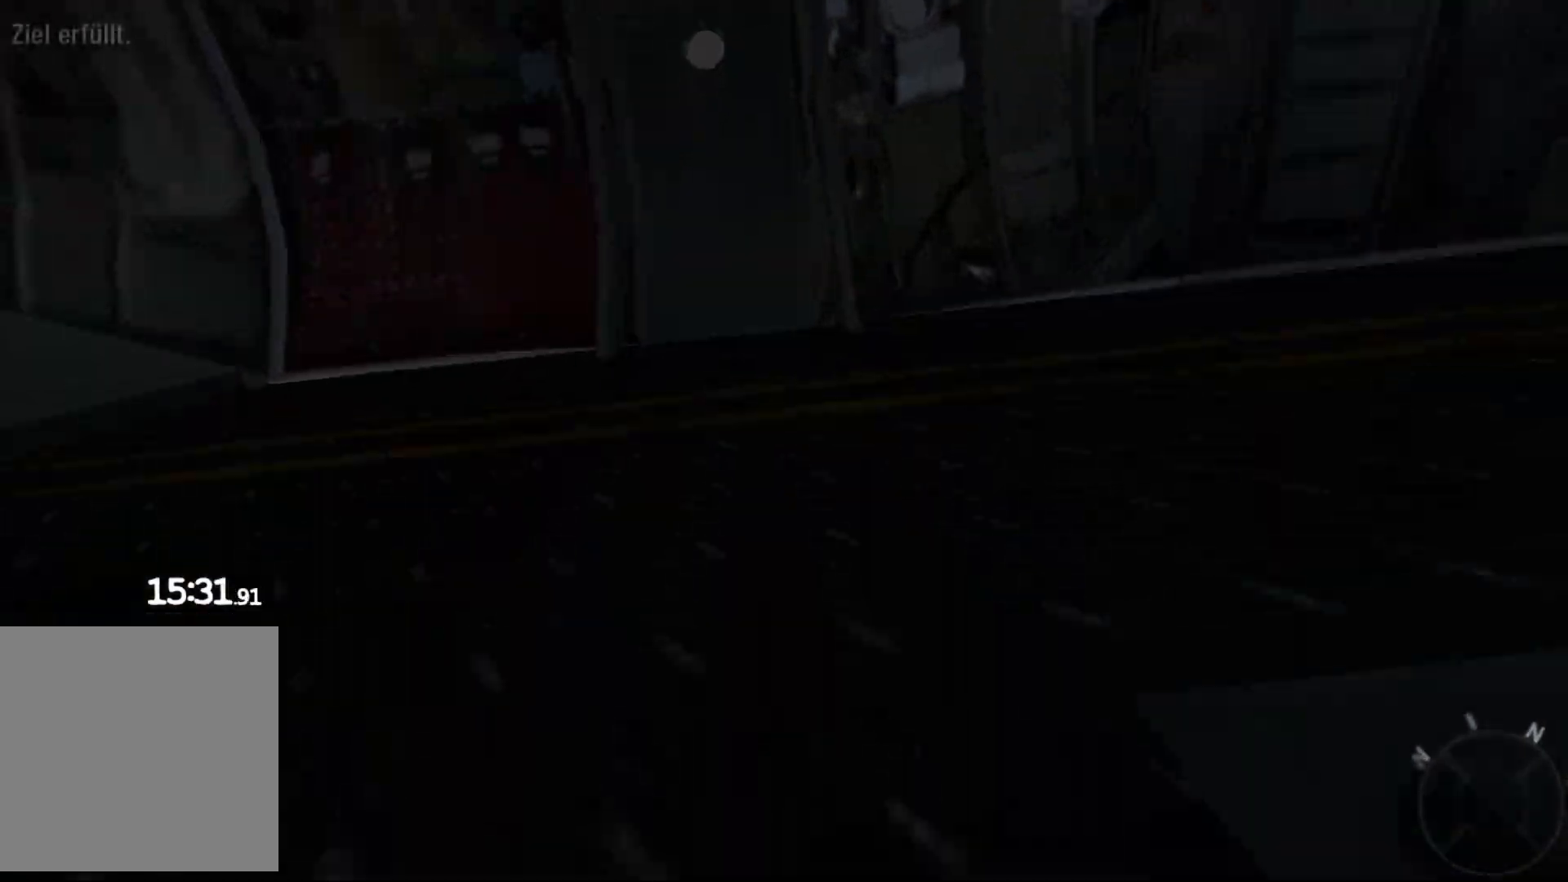
{"buttons": [], "left_stick": "center", "right_stick": "center", "events": []}
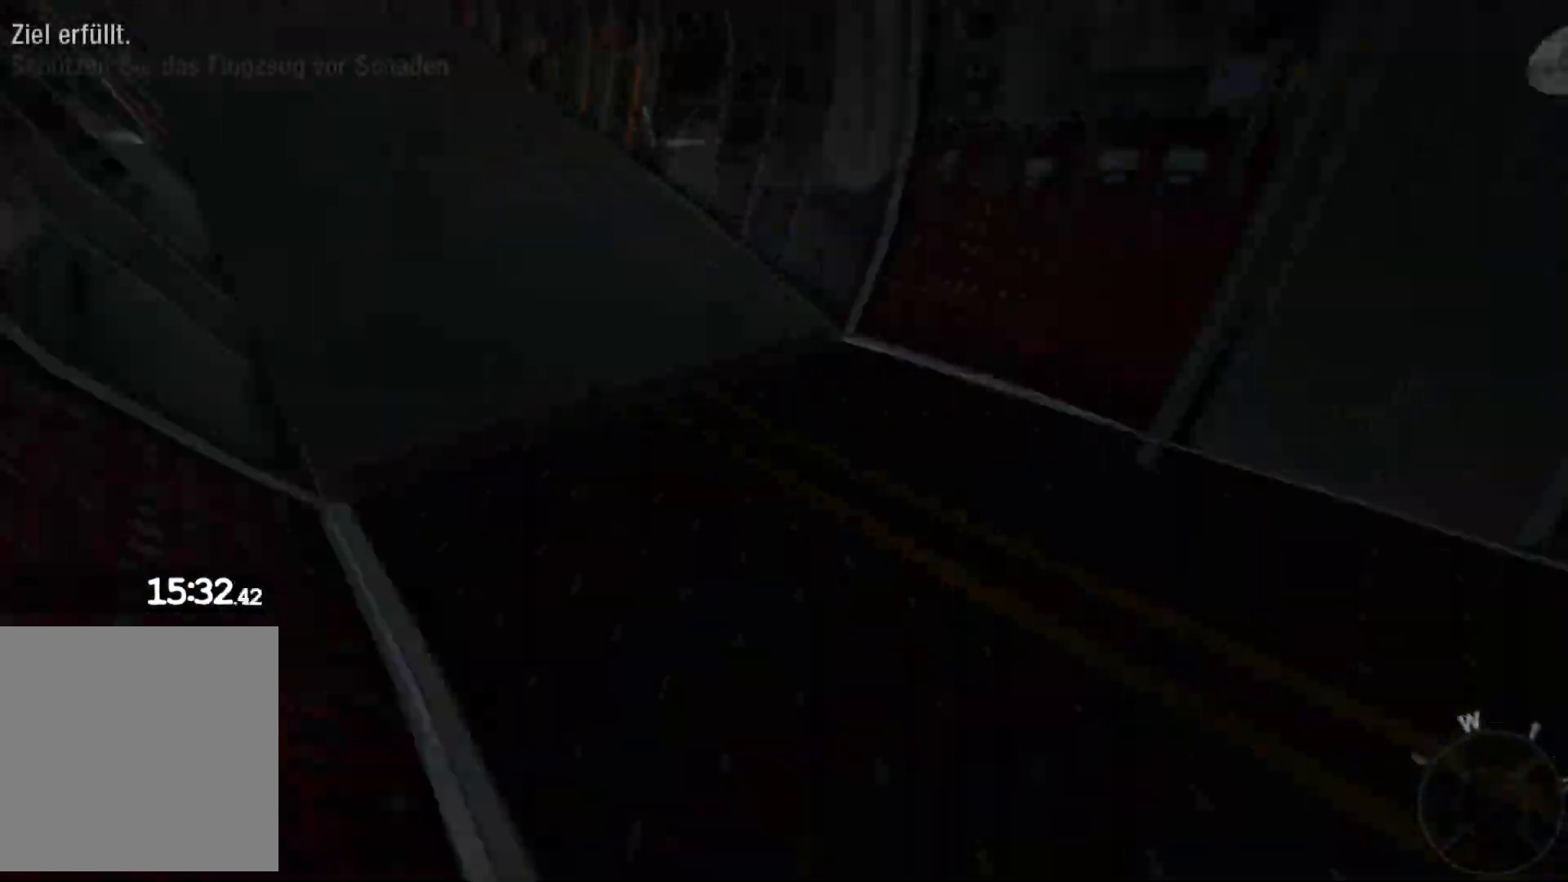
{"buttons": [], "left_stick": "center", "right_stick": "center", "events": []}
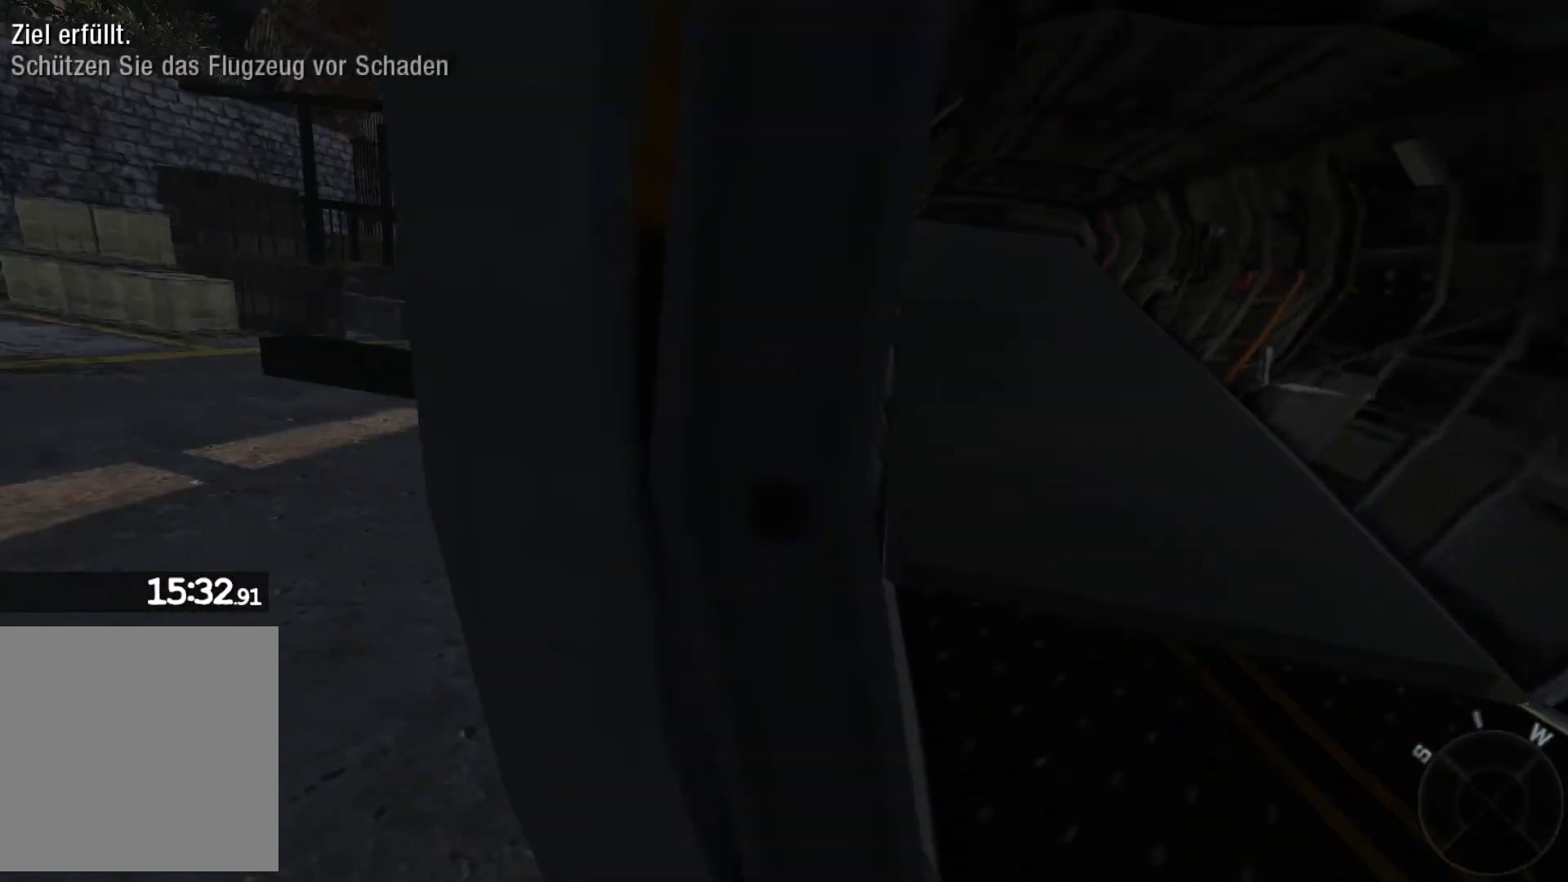
{"buttons": [], "left_stick": "center", "right_stick": "center", "events": []}
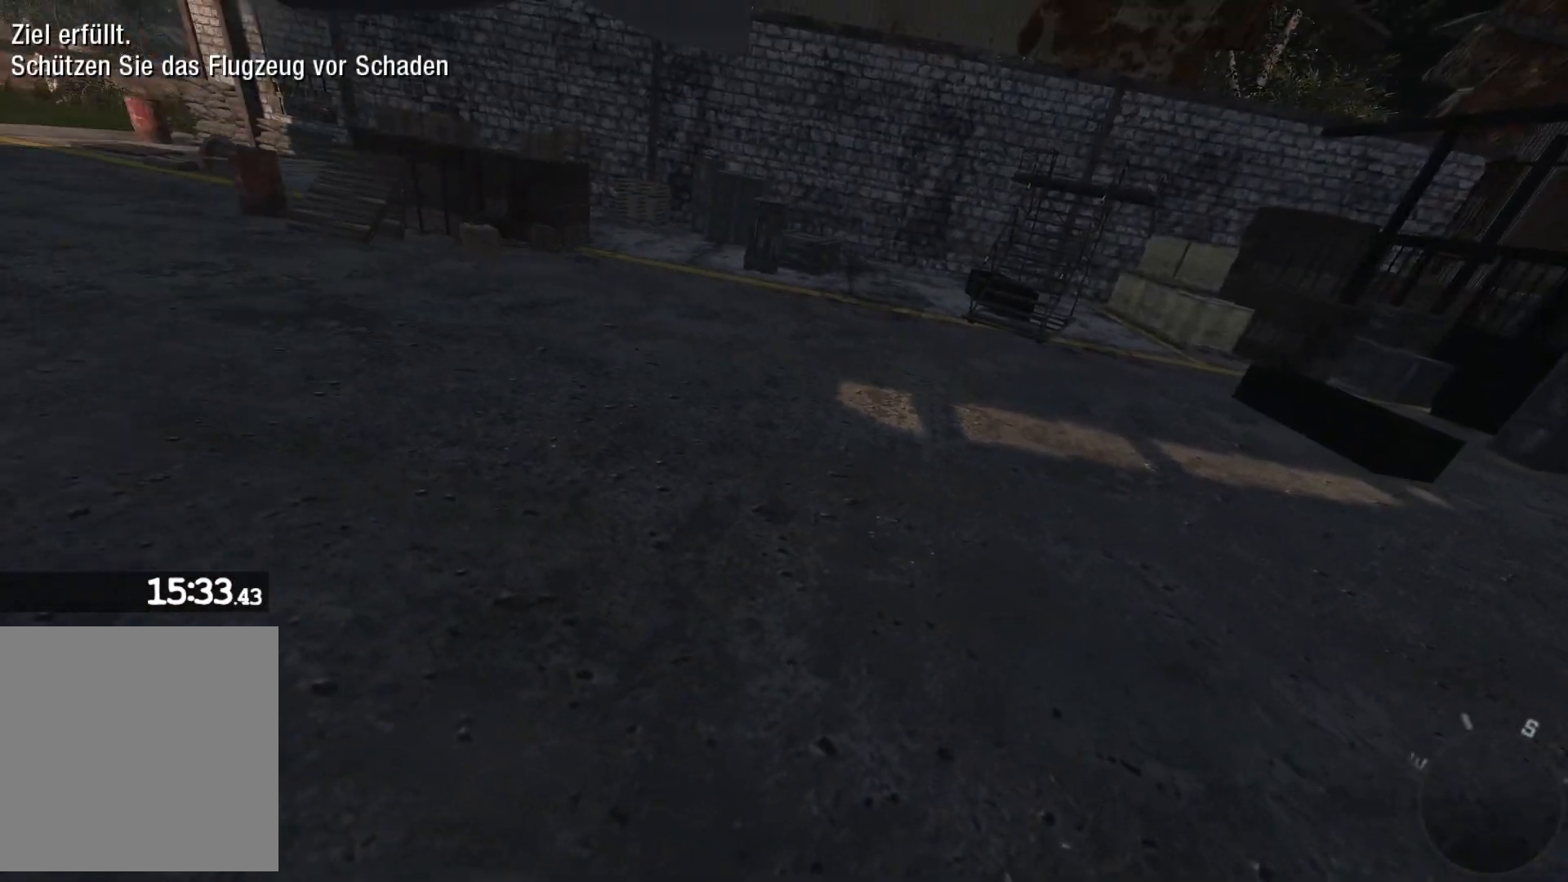
{"buttons": [], "left_stick": "center", "right_stick": "center", "events": [[133, "right_stick", "up"], [350, "right_stick", "up-left"], [467, "right_stick", "center"]]}
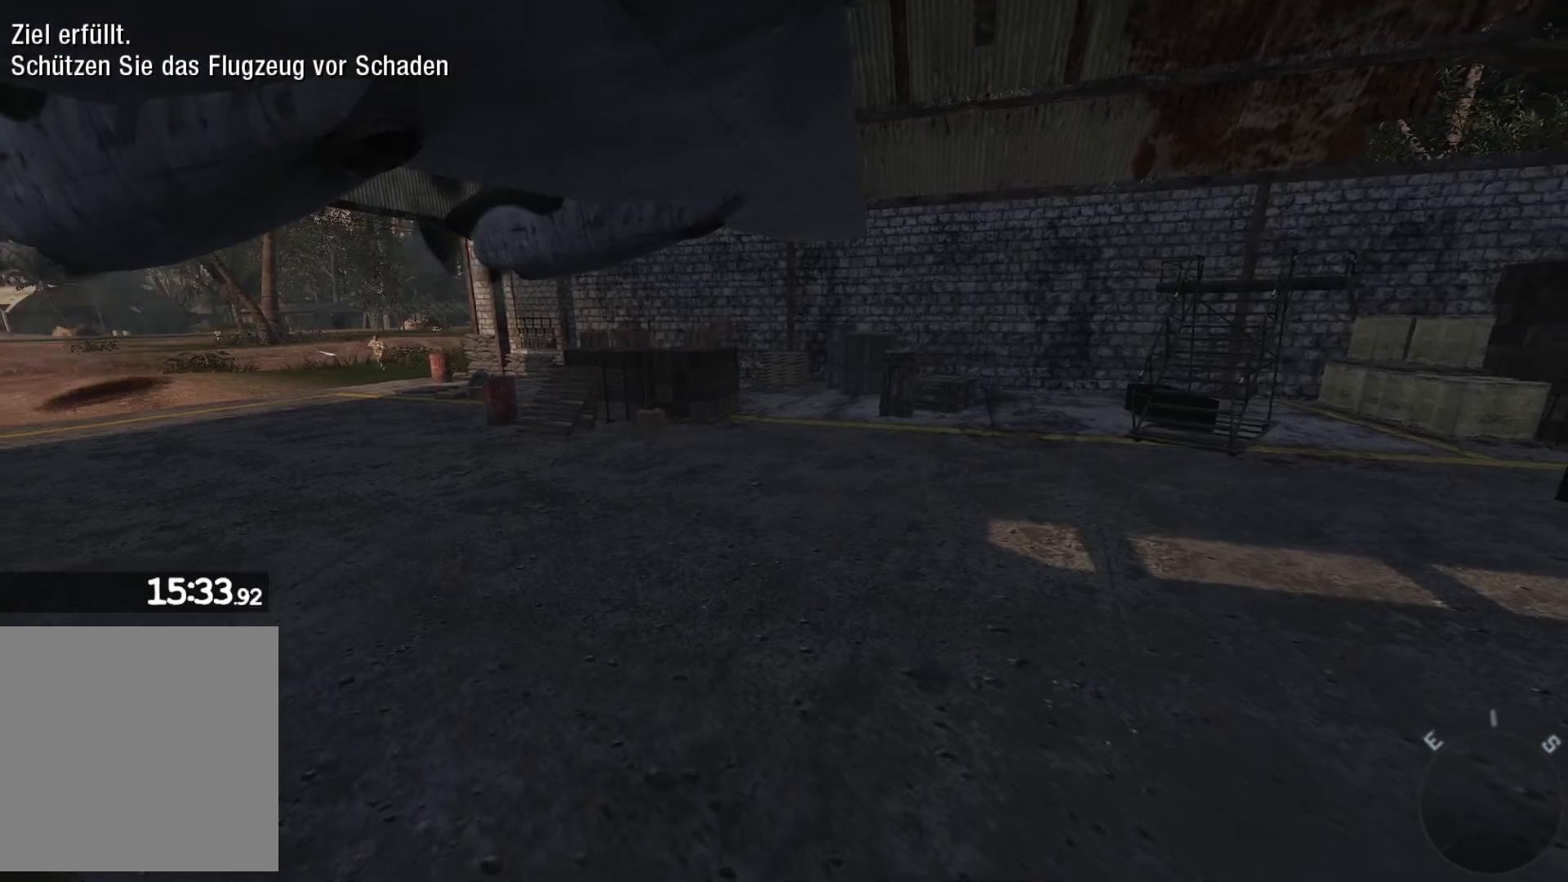
{"buttons": [], "left_stick": "center", "right_stick": "left", "events": [[483, "right_stick", "left"]]}
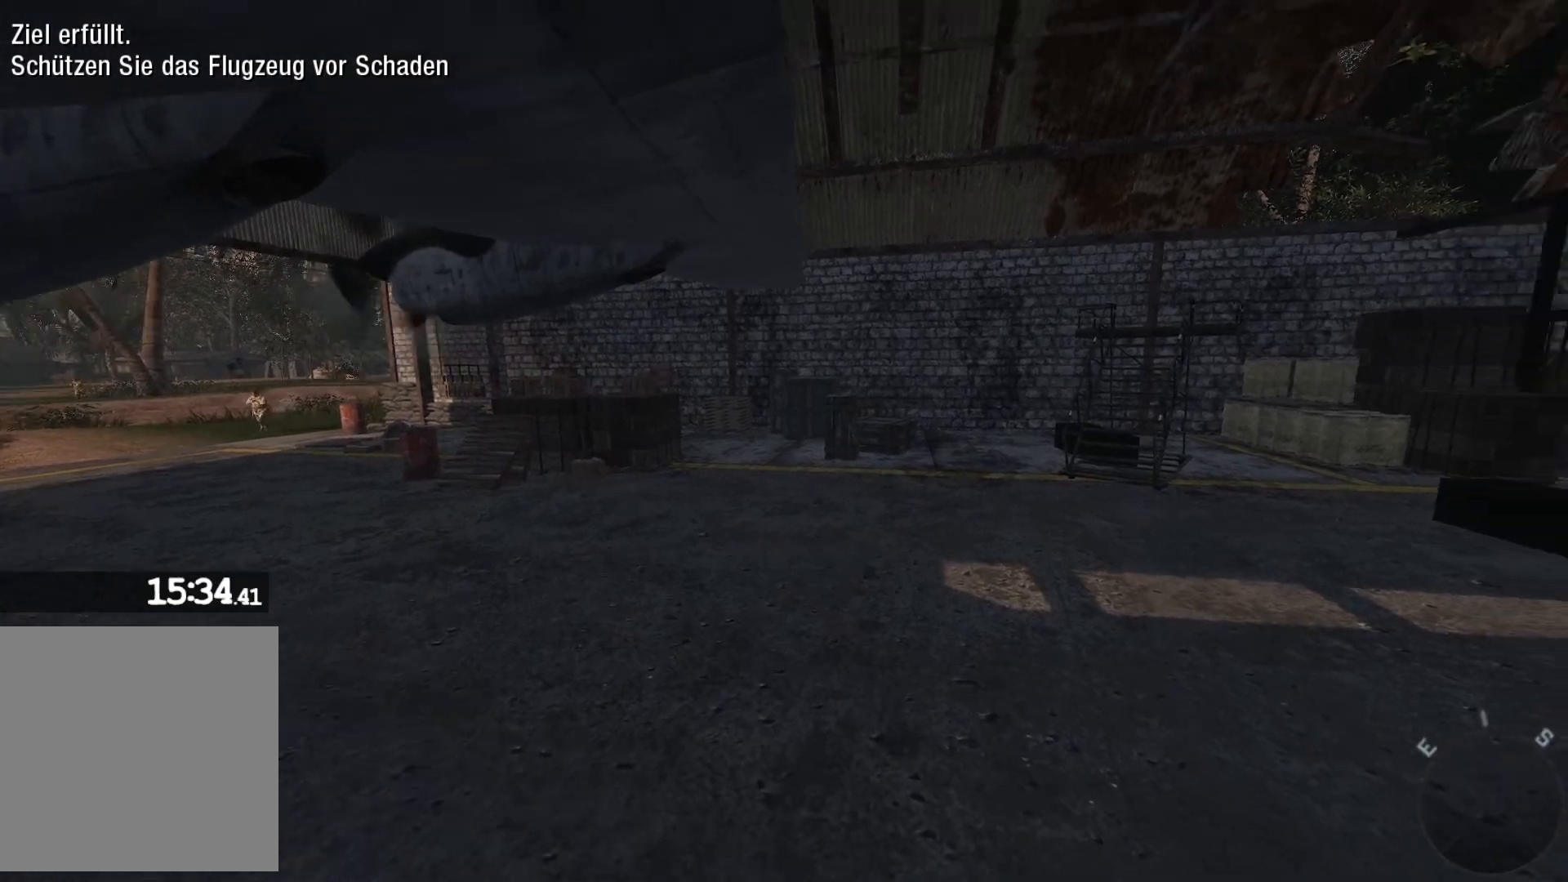
{"buttons": ["L2"], "left_stick": "center", "right_stick": "center", "events": [[367, "right_stick", "down-left"], [433, "L2", "down"], [500, "right_stick", "center"]]}
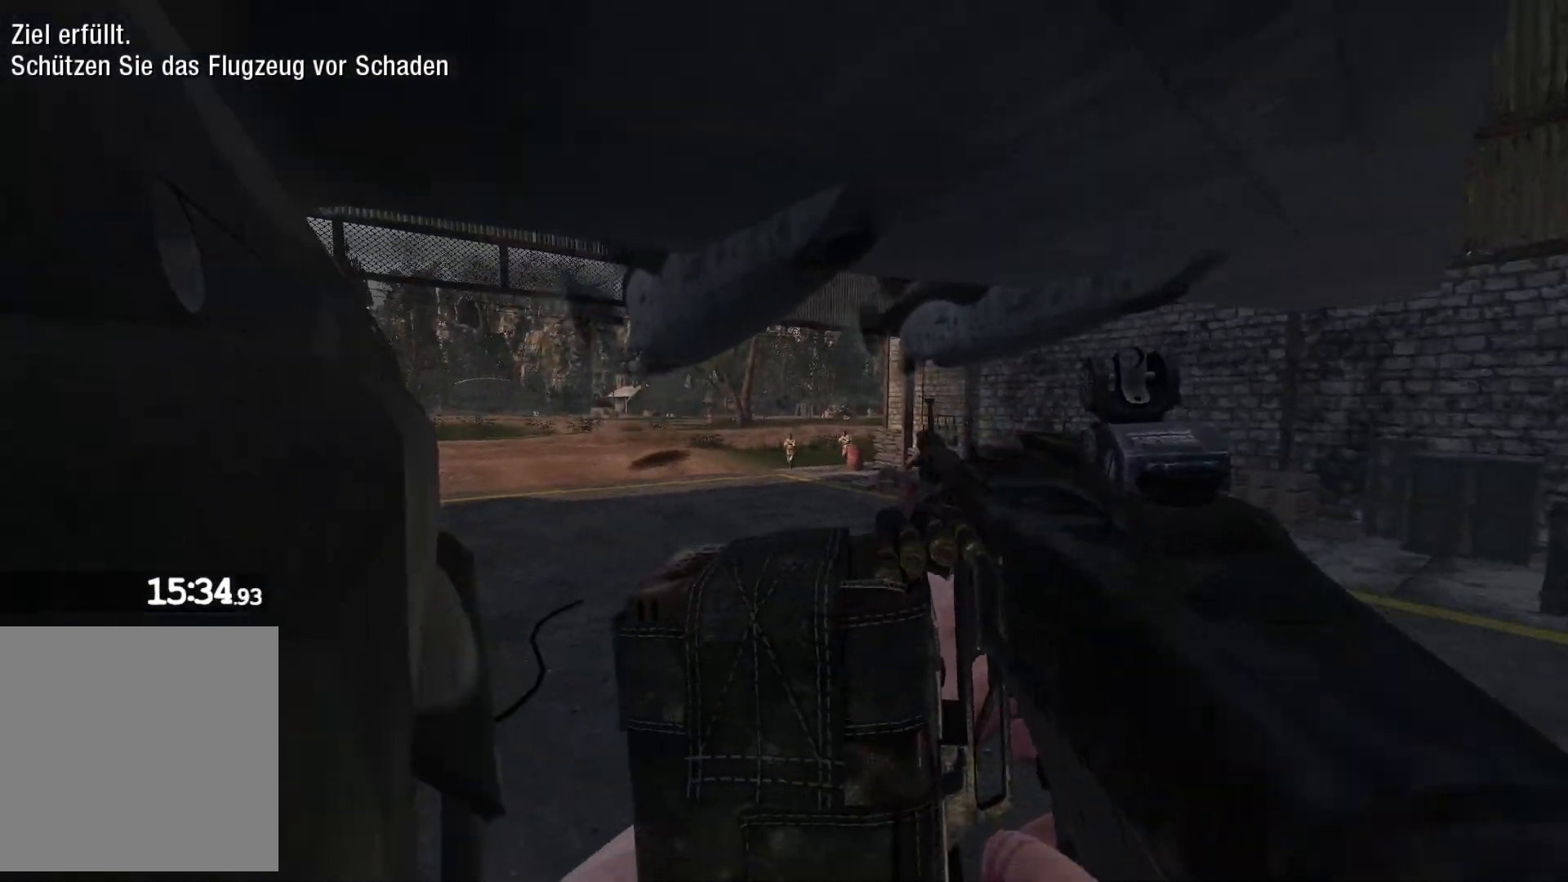
{"buttons": ["L2"], "left_stick": "center", "right_stick": "down-right", "events": [[283, "right_stick", "down"], [400, "right_stick", "down-right"]]}
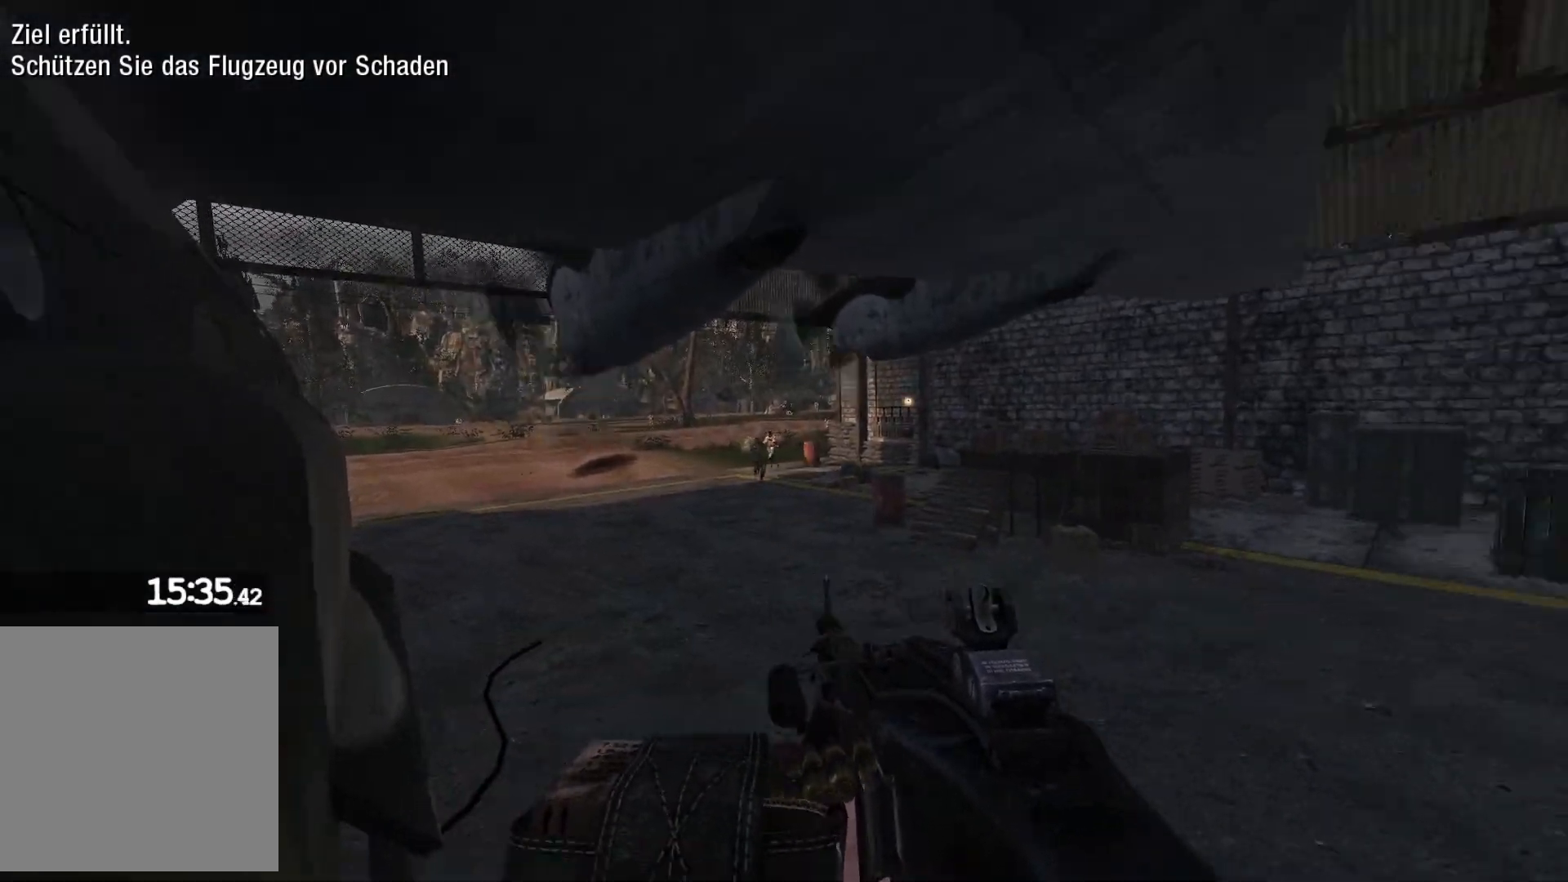
{"buttons": ["L2"], "left_stick": "center", "right_stick": "center", "events": [[117, "right_stick", "center"], [367, "right_stick", "up-left"], [500, "right_stick", "center"]]}
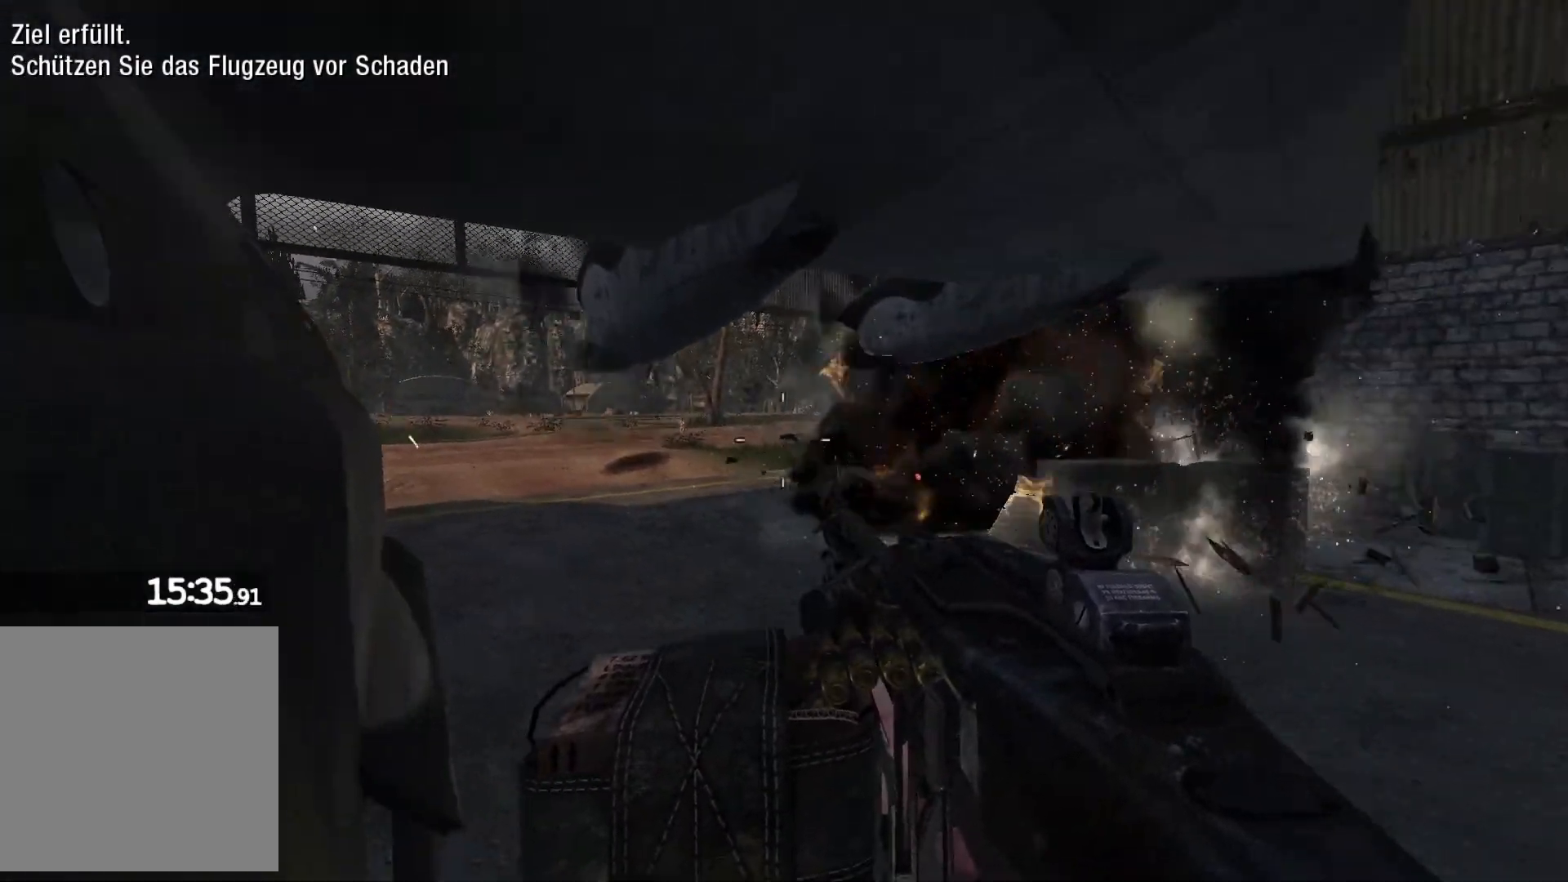
{"buttons": ["L2", "R2"], "left_stick": "center", "right_stick": "down-right", "events": [[117, "right_stick", "down-right"], [217, "R2", "down"]]}
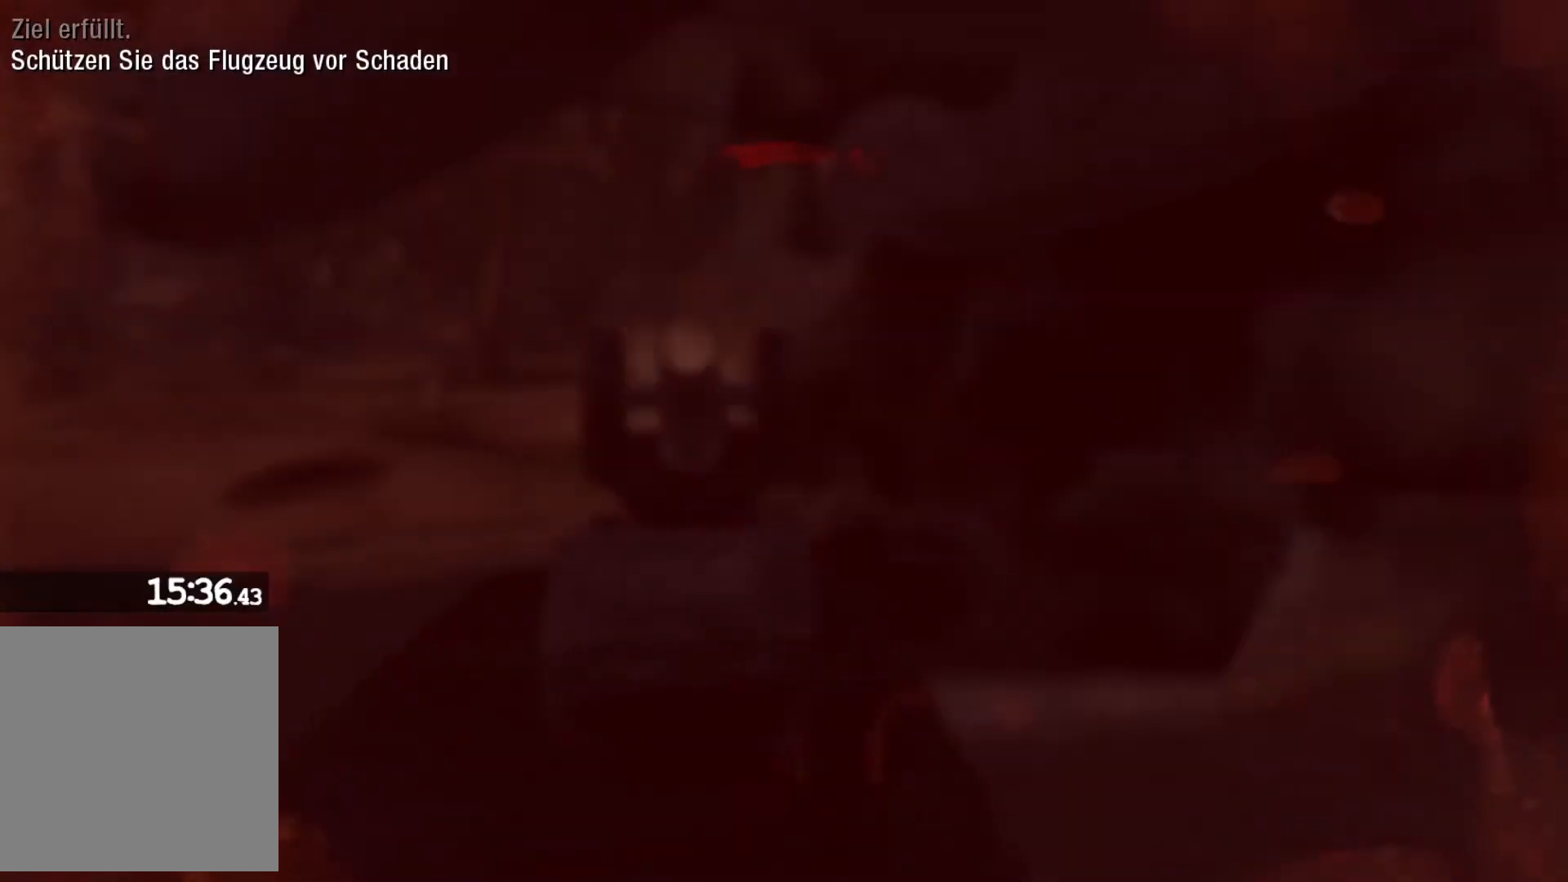
{"buttons": ["L2", "R2"], "left_stick": "center", "right_stick": "up-left", "events": [[233, "right_stick", "center"], [467, "right_stick", "up-left"]]}
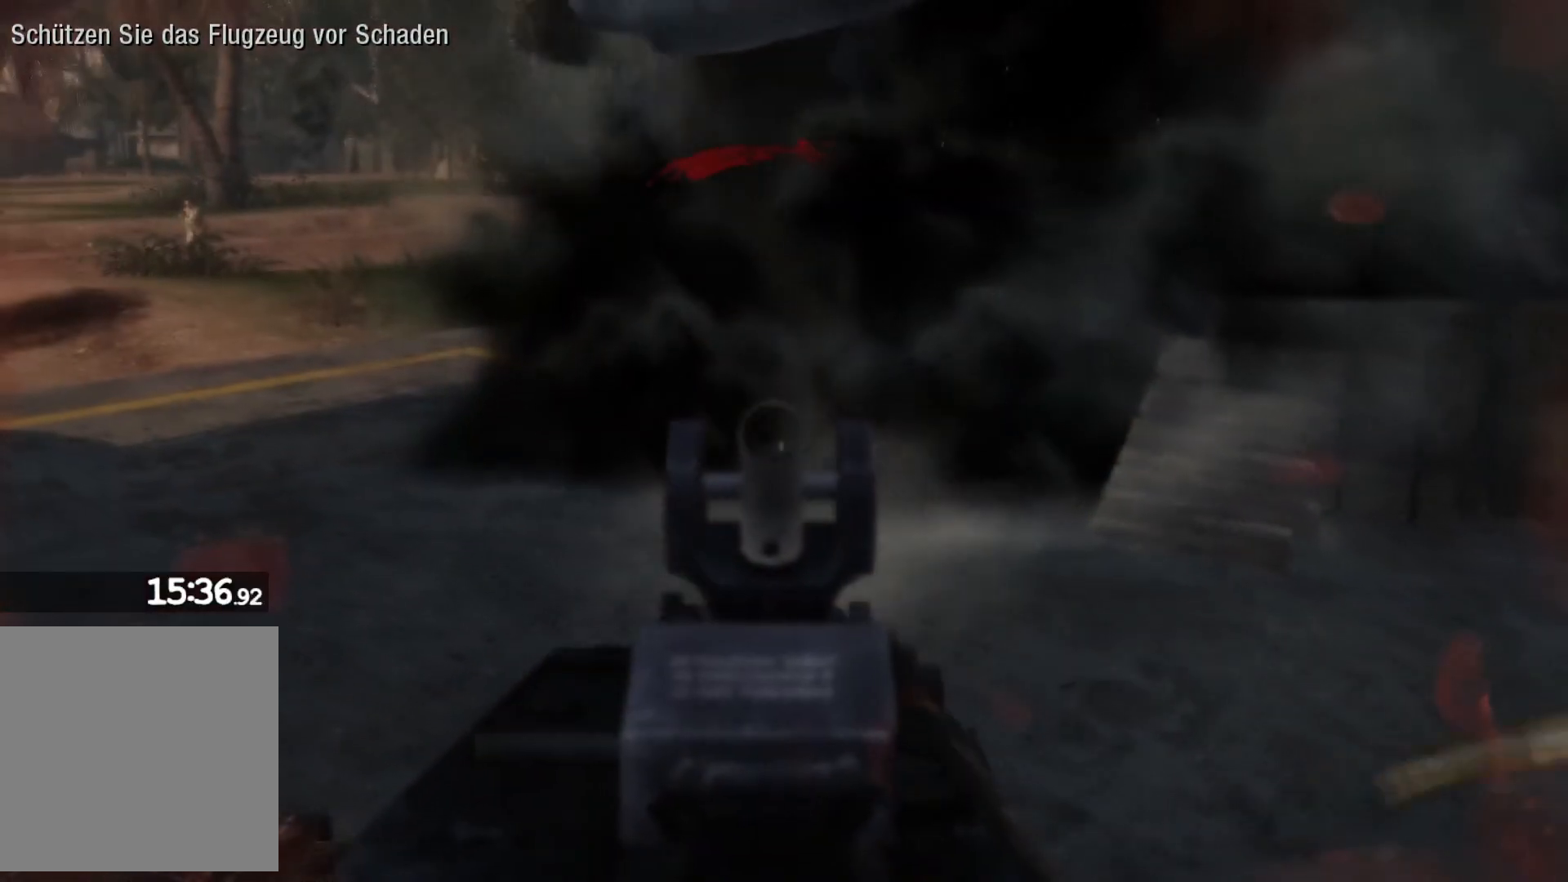
{"buttons": ["L2", "R2"], "left_stick": "center", "right_stick": "center", "events": [[167, "right_stick", "up"], [417, "right_stick", "center"]]}
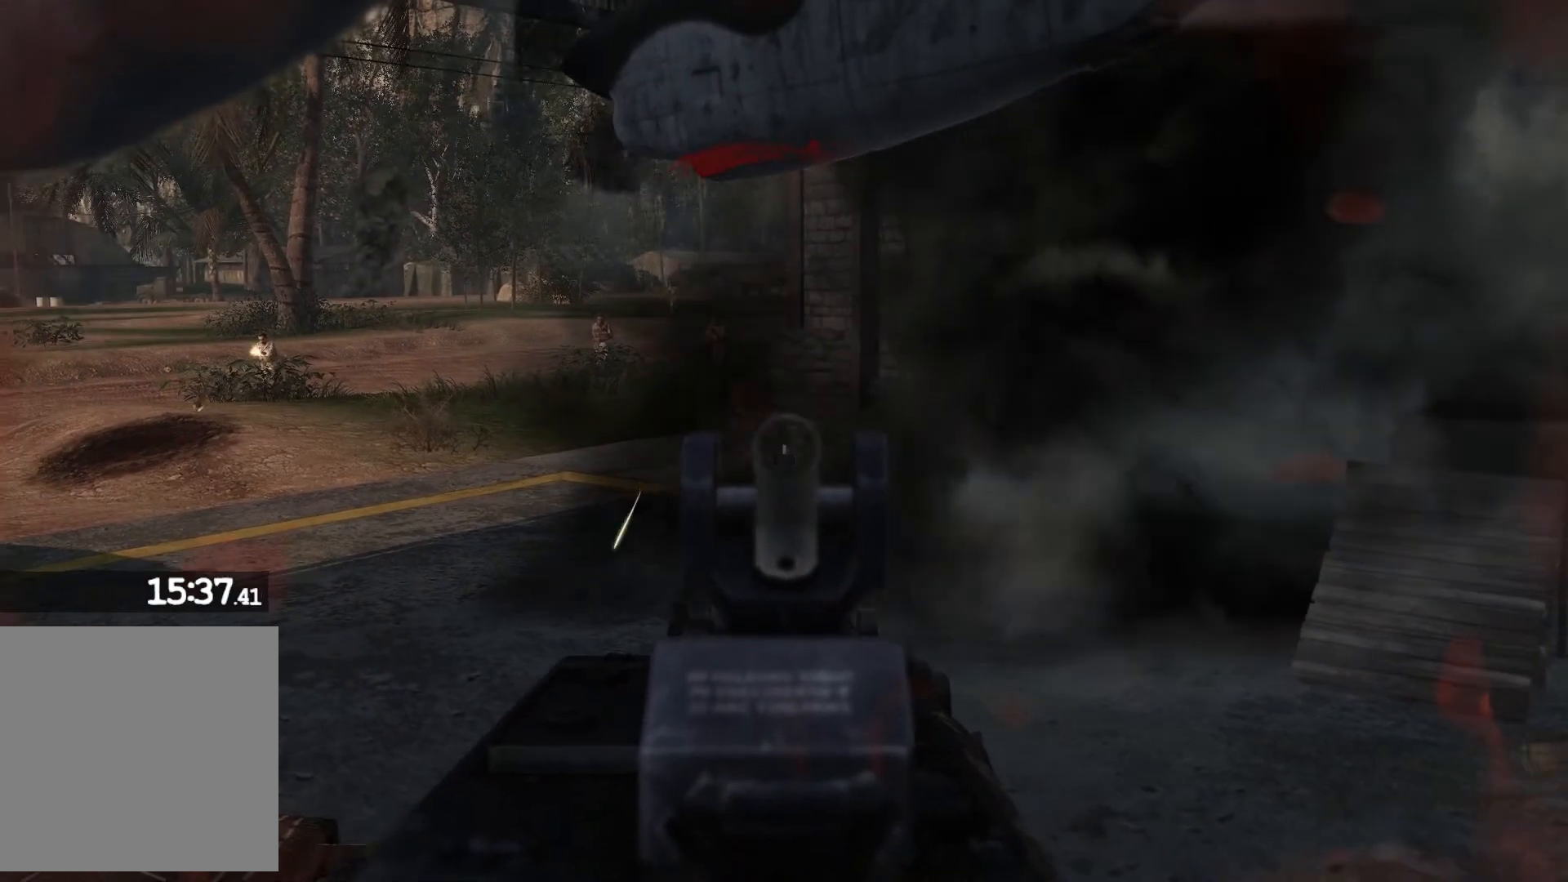
{"buttons": ["L2", "R2"], "left_stick": "center", "right_stick": "right", "events": [[33, "right_stick", "up"], [83, "right_stick", "up-left"], [200, "right_stick", "center"], [500, "right_stick", "right"]]}
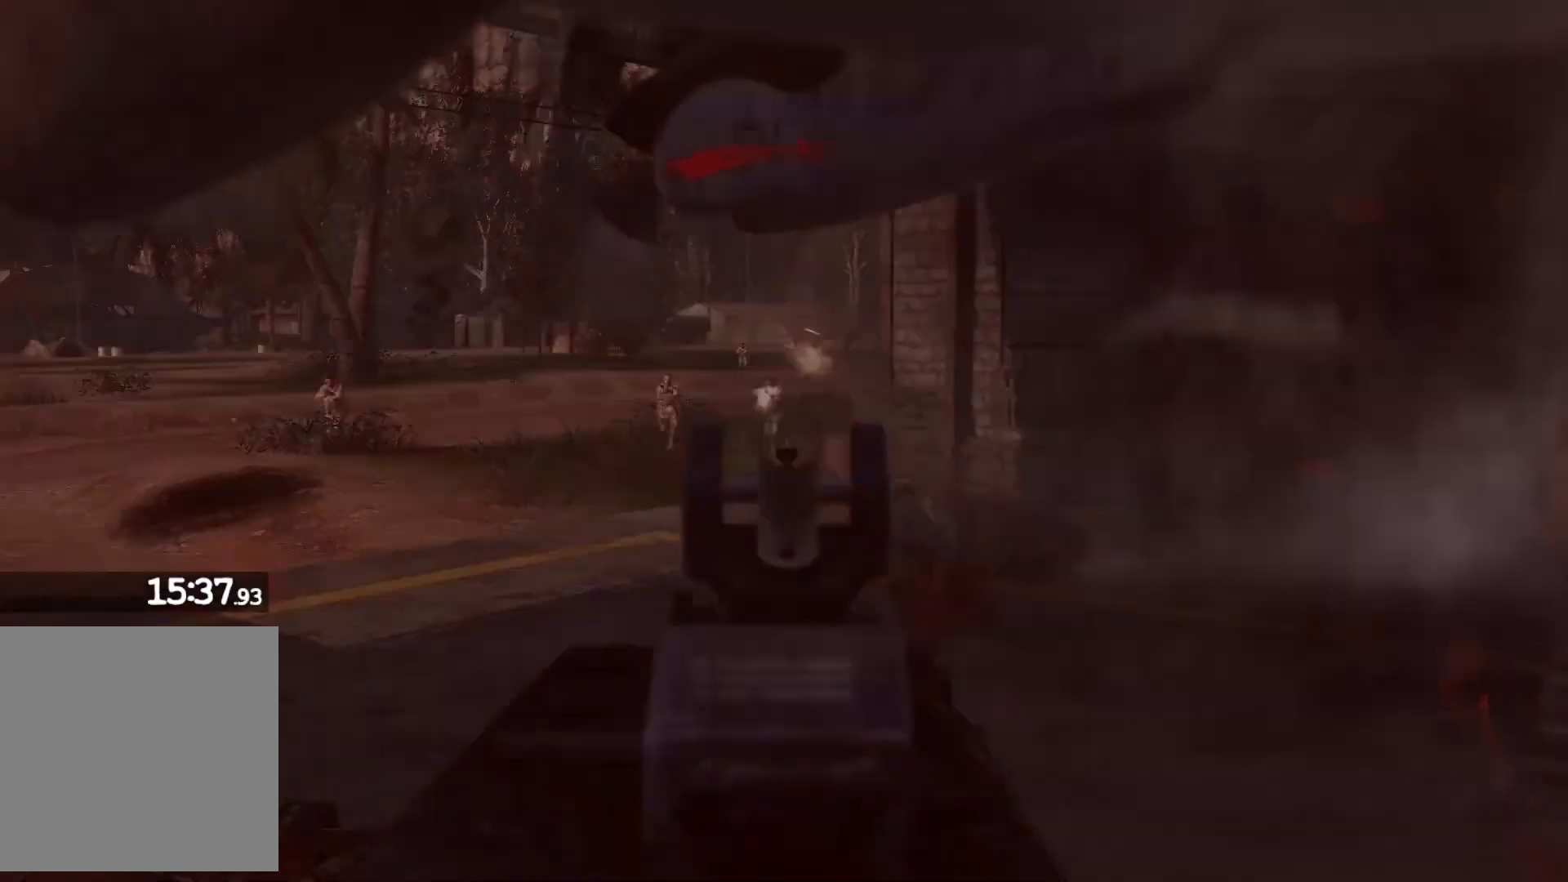
{"buttons": ["L2", "R2"], "left_stick": "center", "right_stick": "center", "events": [[133, "right_stick", "center"], [300, "right_stick", "right"], [467, "right_stick", "center"]]}
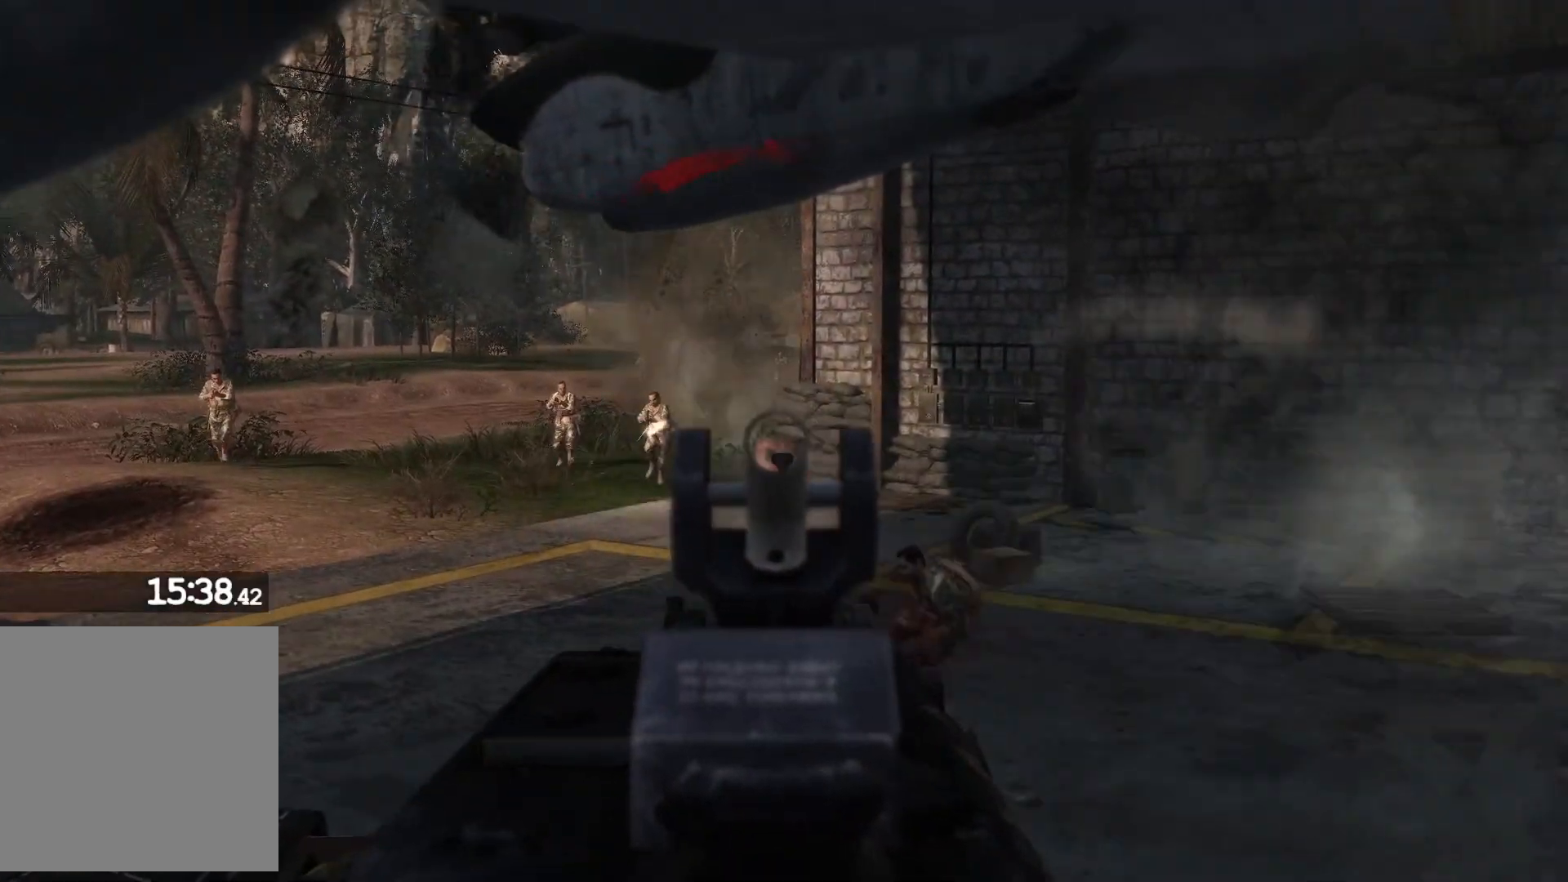
{"buttons": ["L2", "R2"], "left_stick": "center", "right_stick": "center", "events": [[317, "right_stick", "down-left"], [450, "right_stick", "center"]]}
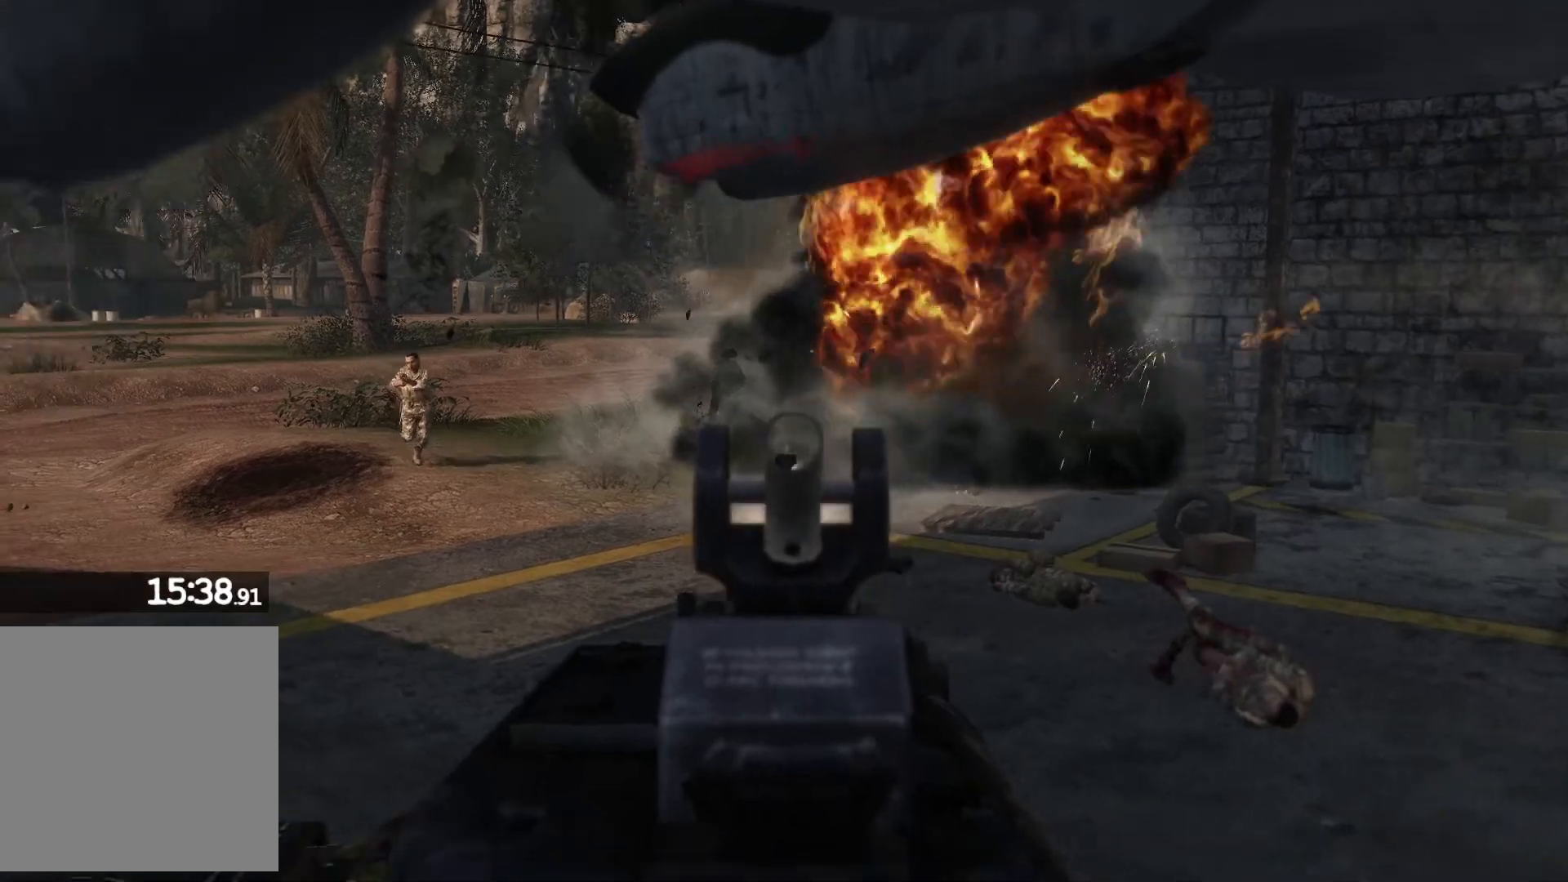
{"buttons": ["L2", "R2"], "left_stick": "center", "right_stick": "center", "events": [[200, "right_stick", "up-left"], [333, "right_stick", "center"]]}
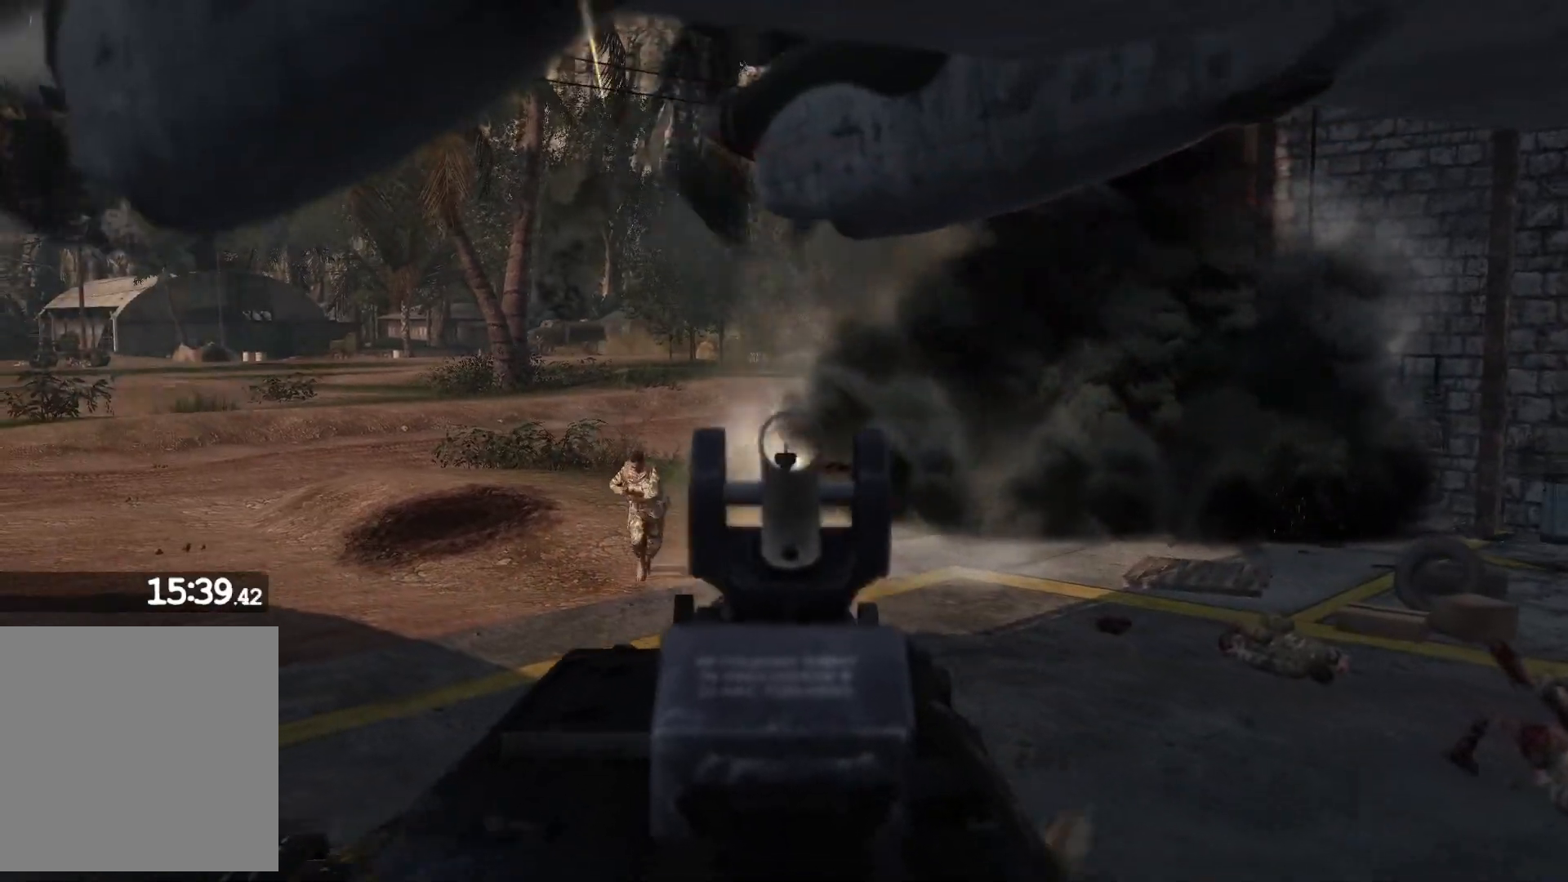
{"buttons": ["L2", "R2"], "left_stick": "center", "right_stick": "left", "events": [[183, "right_stick", "down"], [317, "right_stick", "center"], [467, "right_stick", "left"]]}
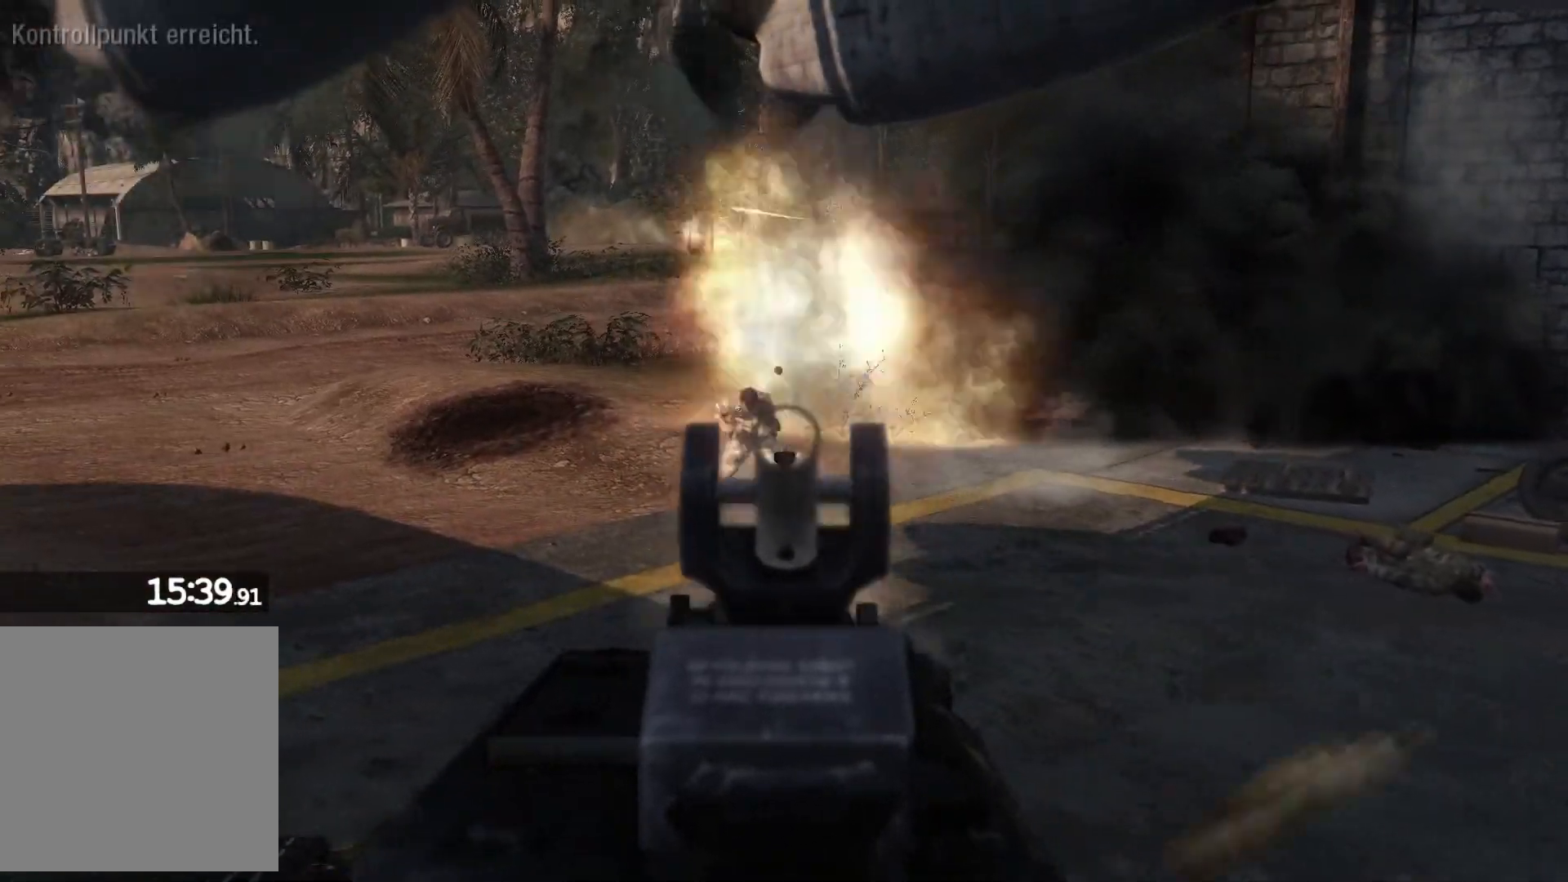
{"buttons": ["L2", "R2"], "left_stick": "center", "right_stick": "center", "events": [[83, "right_stick", "center"], [283, "right_stick", "right"], [400, "right_stick", "center"]]}
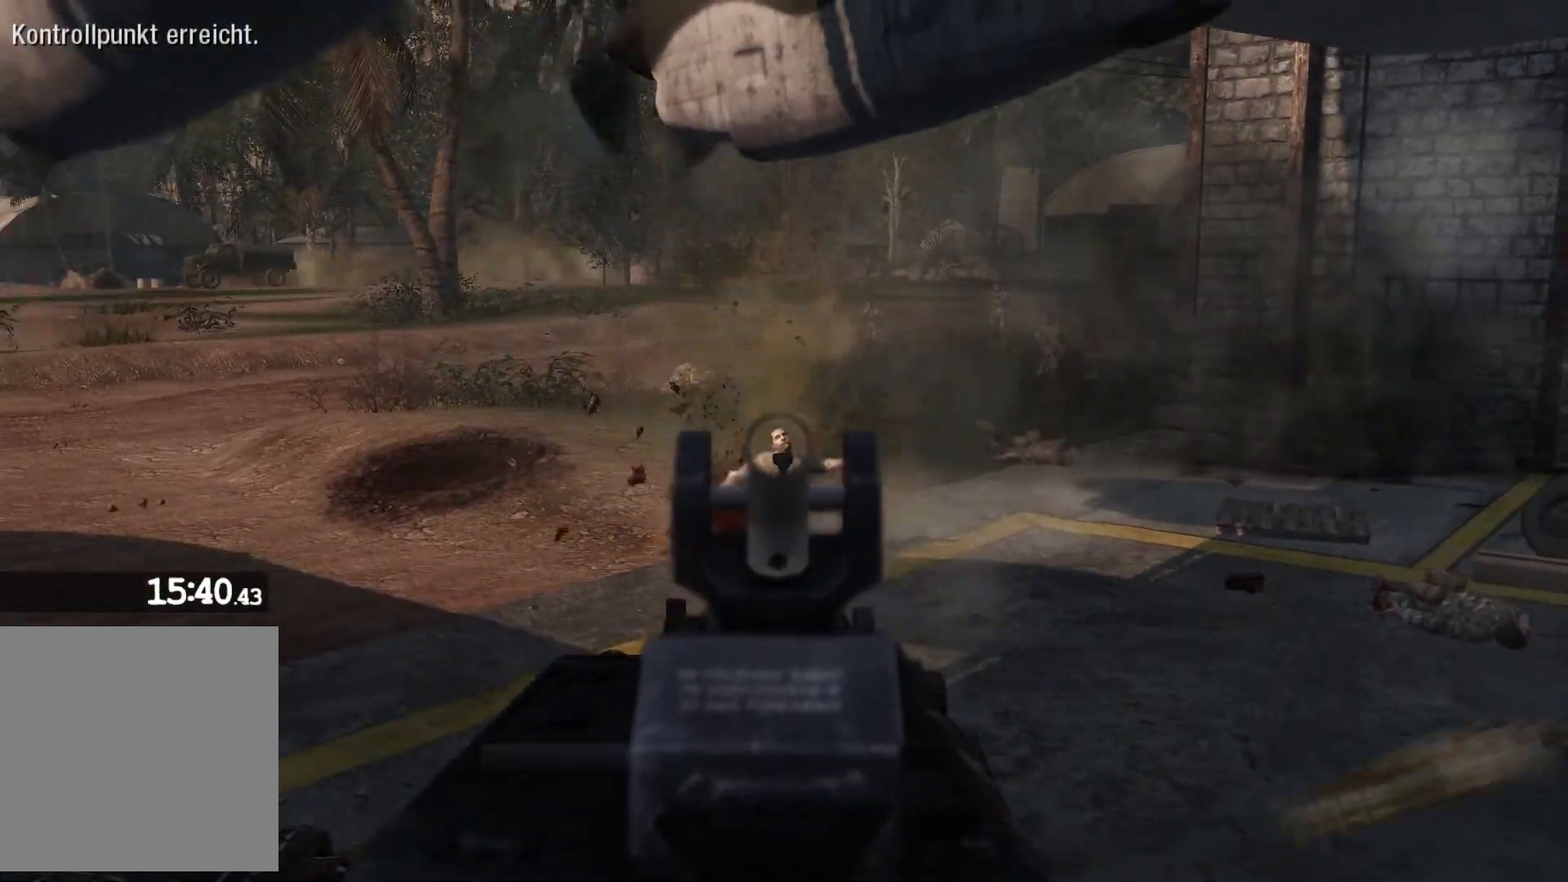
{"buttons": ["L2", "R2"], "left_stick": "center", "right_stick": "right", "events": [[117, "right_stick", "up-right"], [267, "right_stick", "center"], [383, "right_stick", "right"]]}
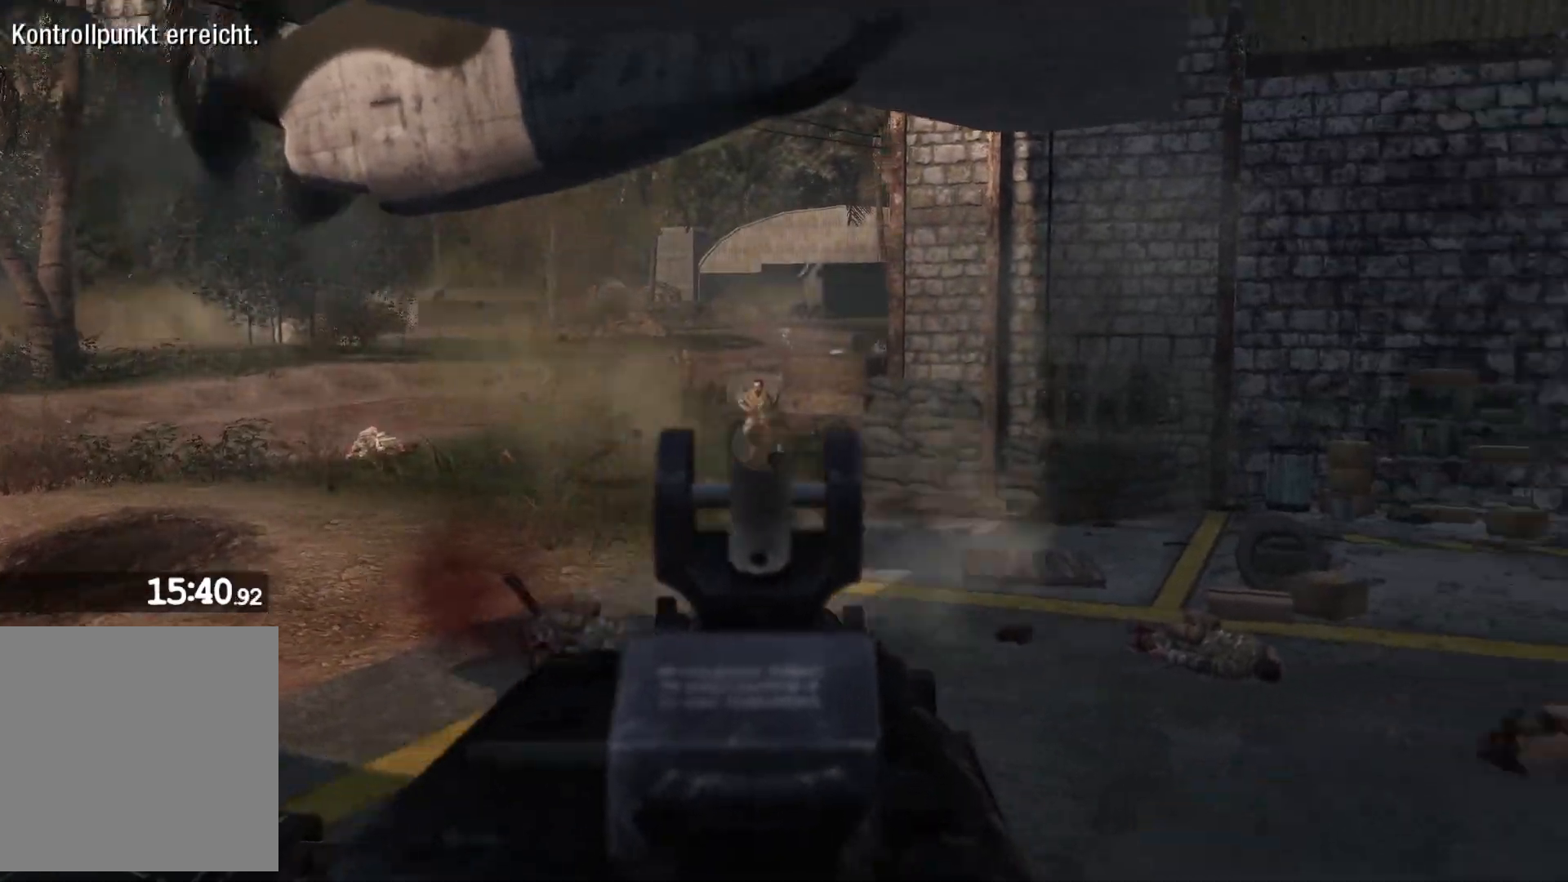
{"buttons": ["L2", "R2"], "left_stick": "center", "right_stick": "center", "events": [[33, "right_stick", "center"], [200, "right_stick", "up"], [317, "right_stick", "center"]]}
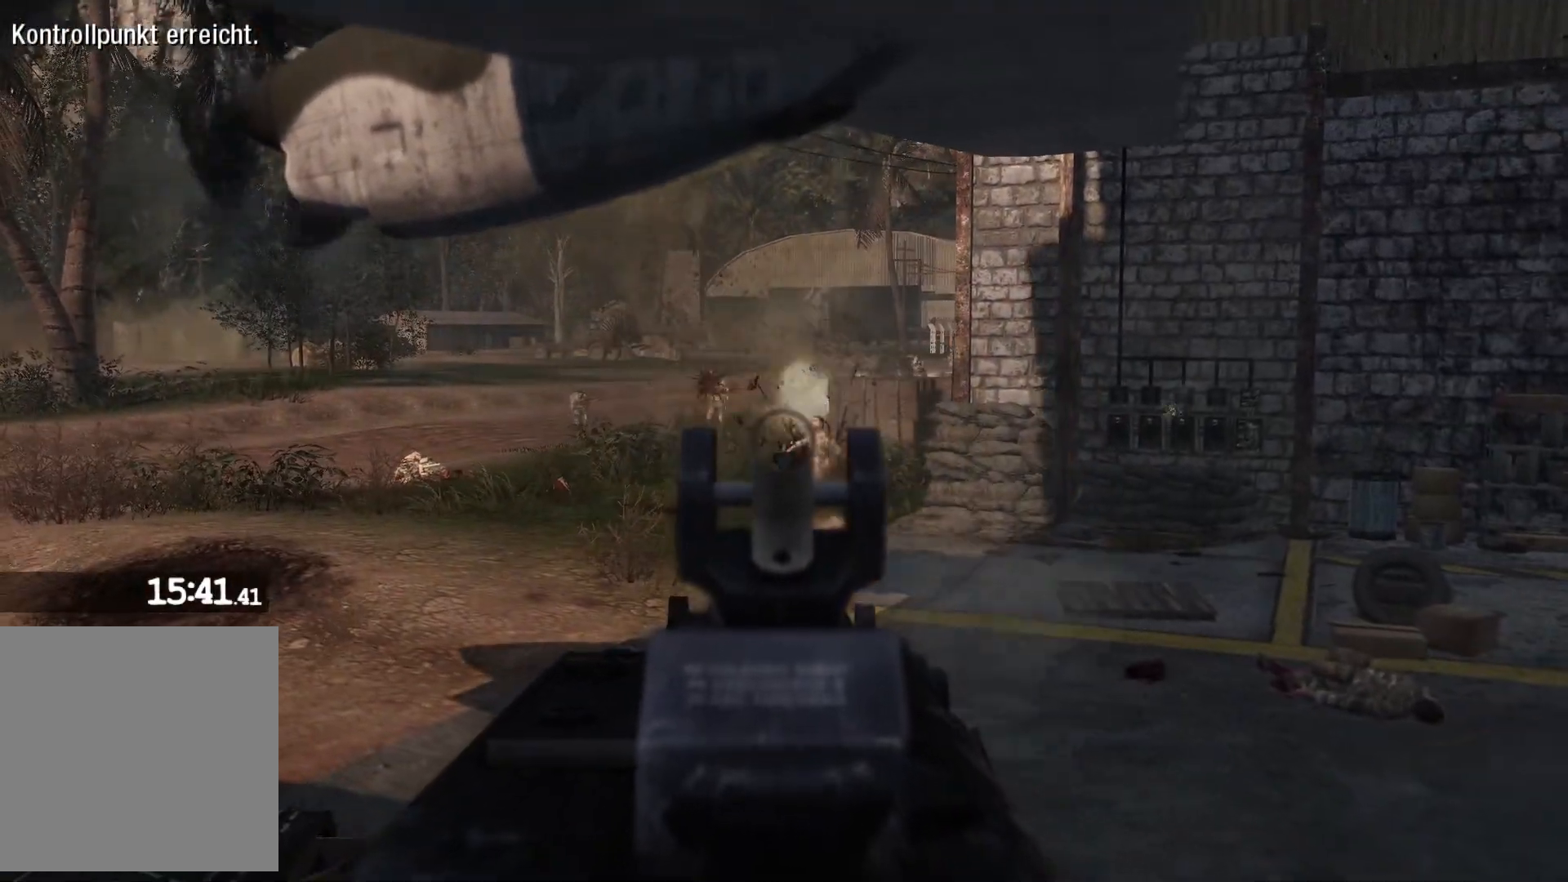
{"buttons": ["L2", "R2"], "left_stick": "center", "right_stick": "center", "events": [[67, "right_stick", "up"], [233, "right_stick", "up-left"], [383, "right_stick", "center"]]}
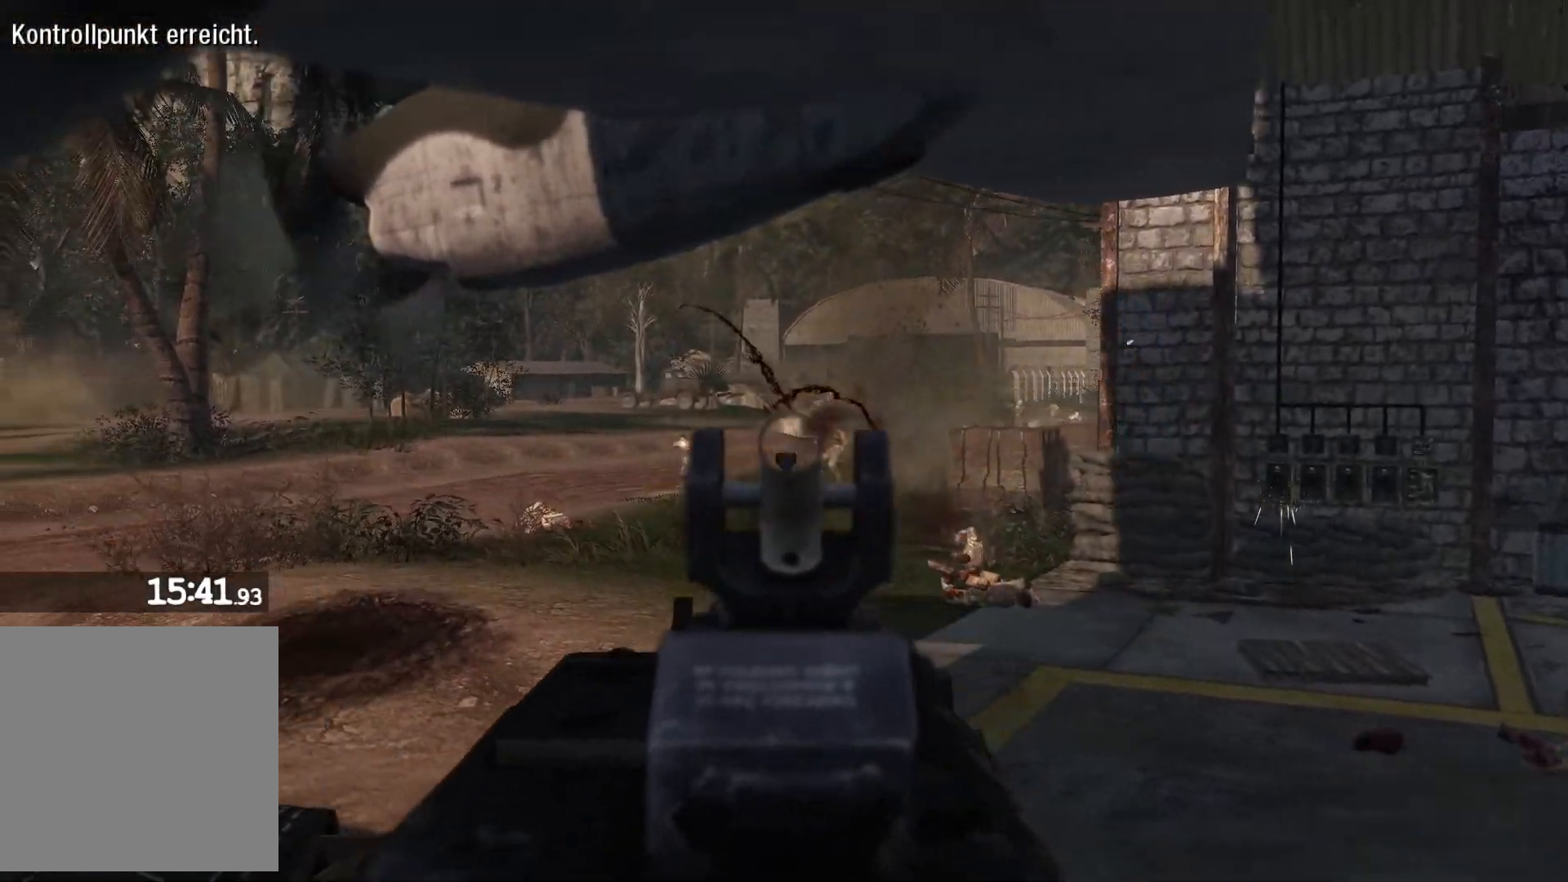
{"buttons": ["L2", "R2"], "left_stick": "center", "right_stick": "center", "events": [[117, "right_stick", "left"], [250, "right_stick", "center"], [300, "right_stick", "right"], [467, "right_stick", "center"]]}
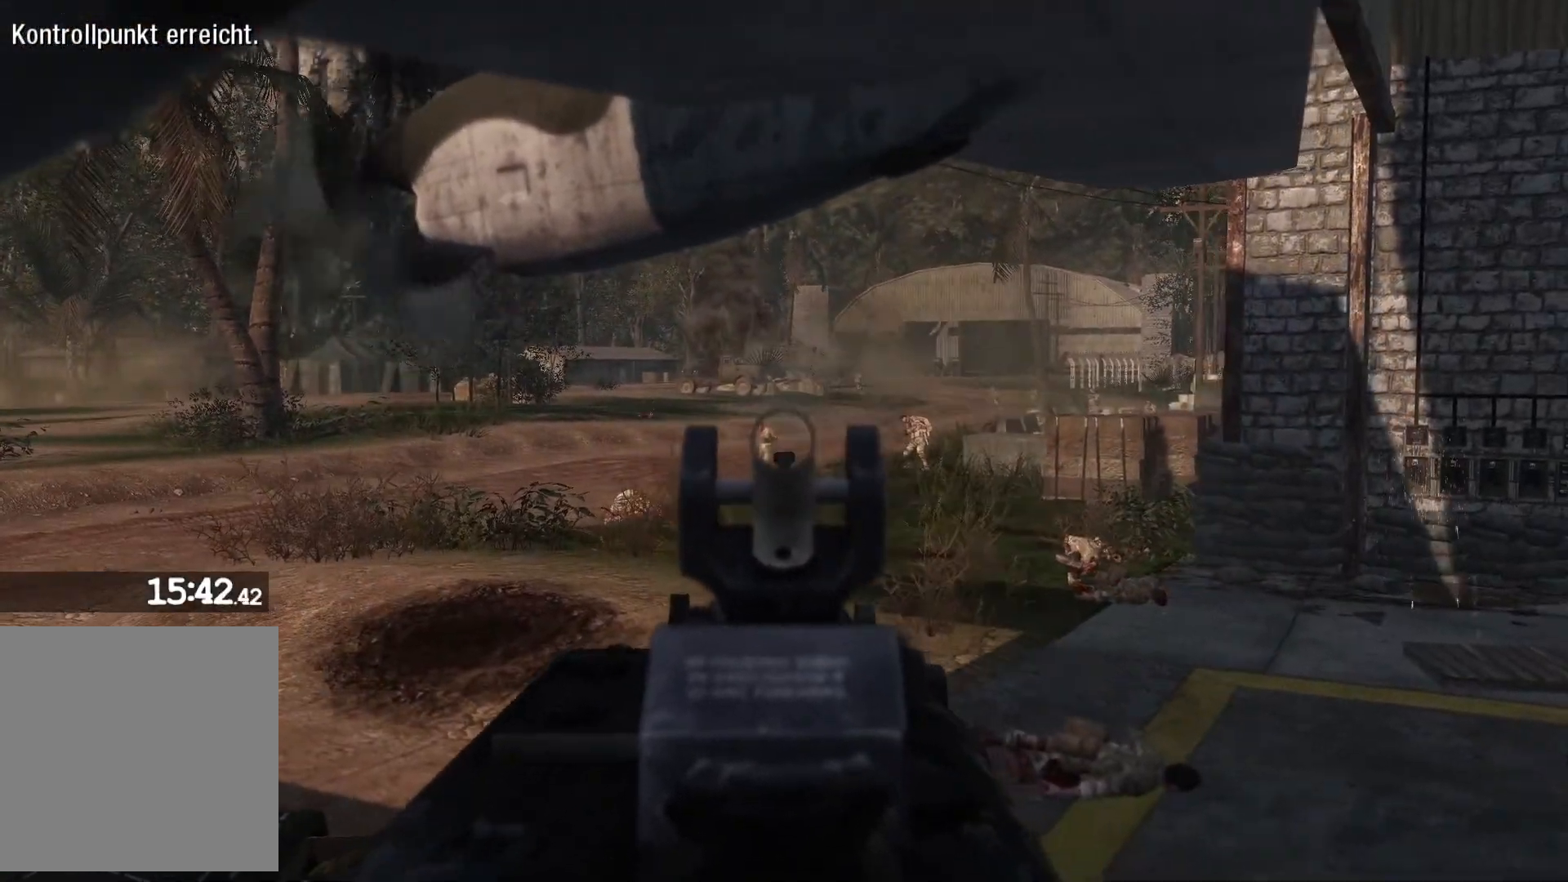
{"buttons": ["L2", "R2"], "left_stick": "center", "right_stick": "right", "events": [[317, "right_stick", "right"]]}
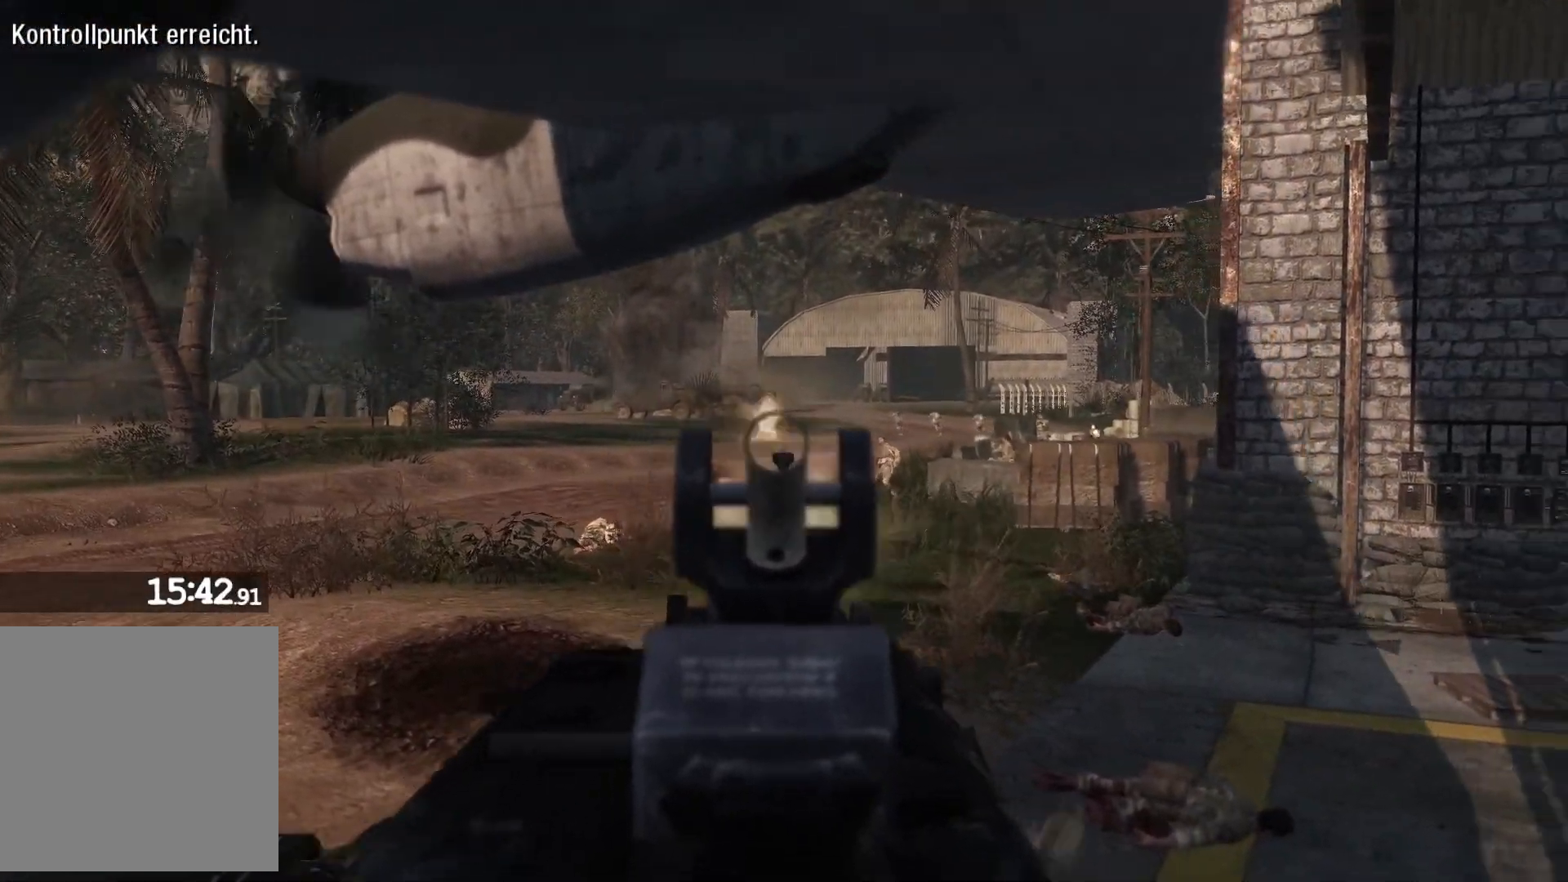
{"buttons": ["L2", "R2"], "left_stick": "center", "right_stick": "right", "events": [[183, "right_stick", "center"], [467, "right_stick", "right"]]}
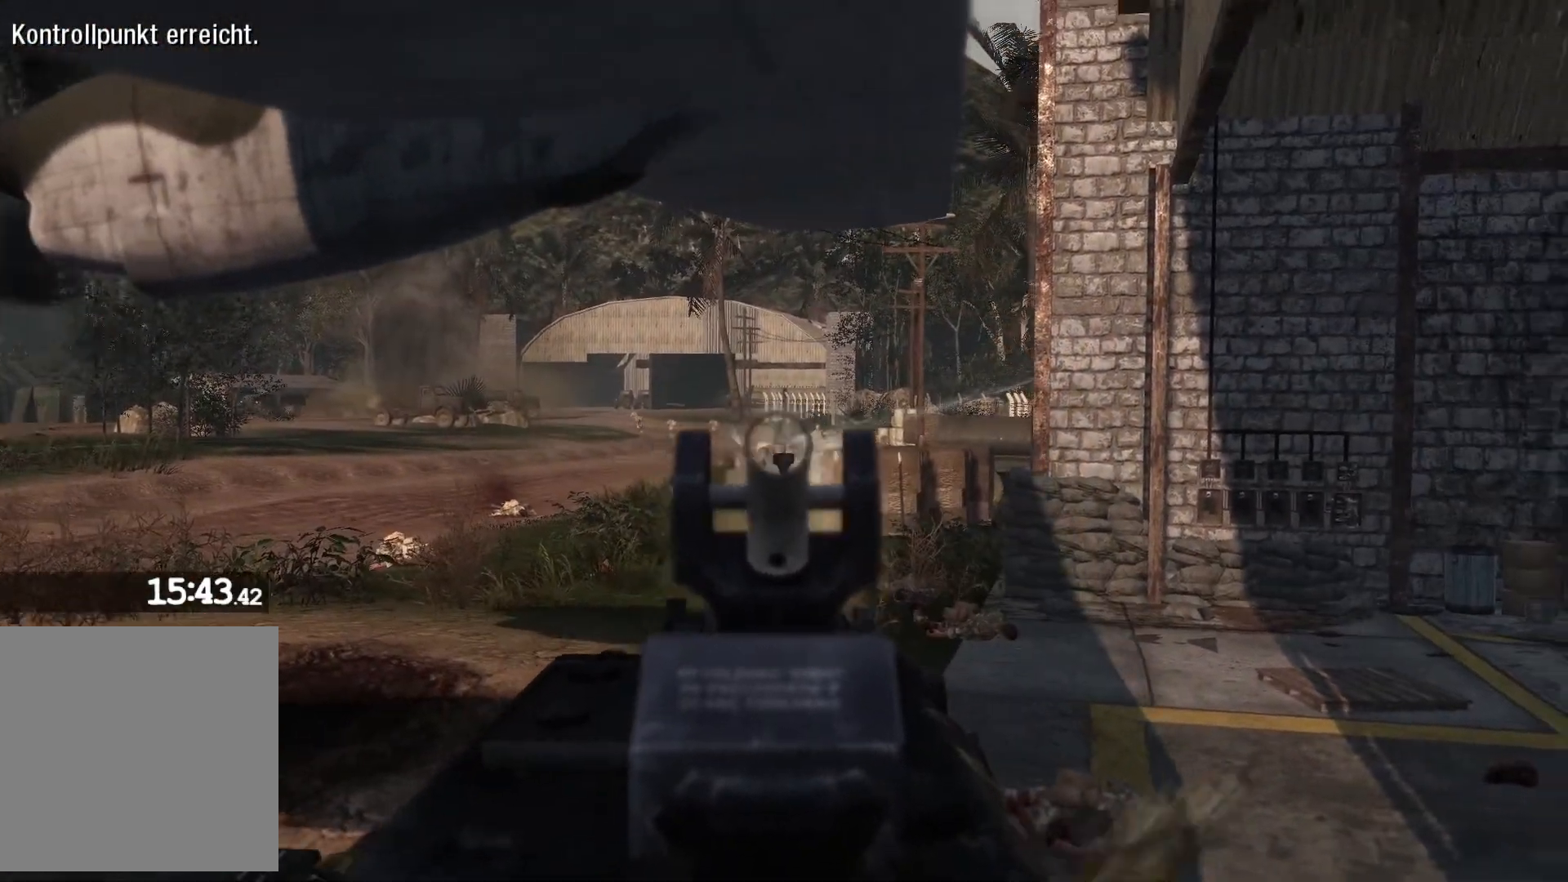
{"buttons": ["L2", "R2"], "left_stick": "center", "right_stick": "left", "events": [[217, "right_stick", "center"], [350, "right_stick", "left"]]}